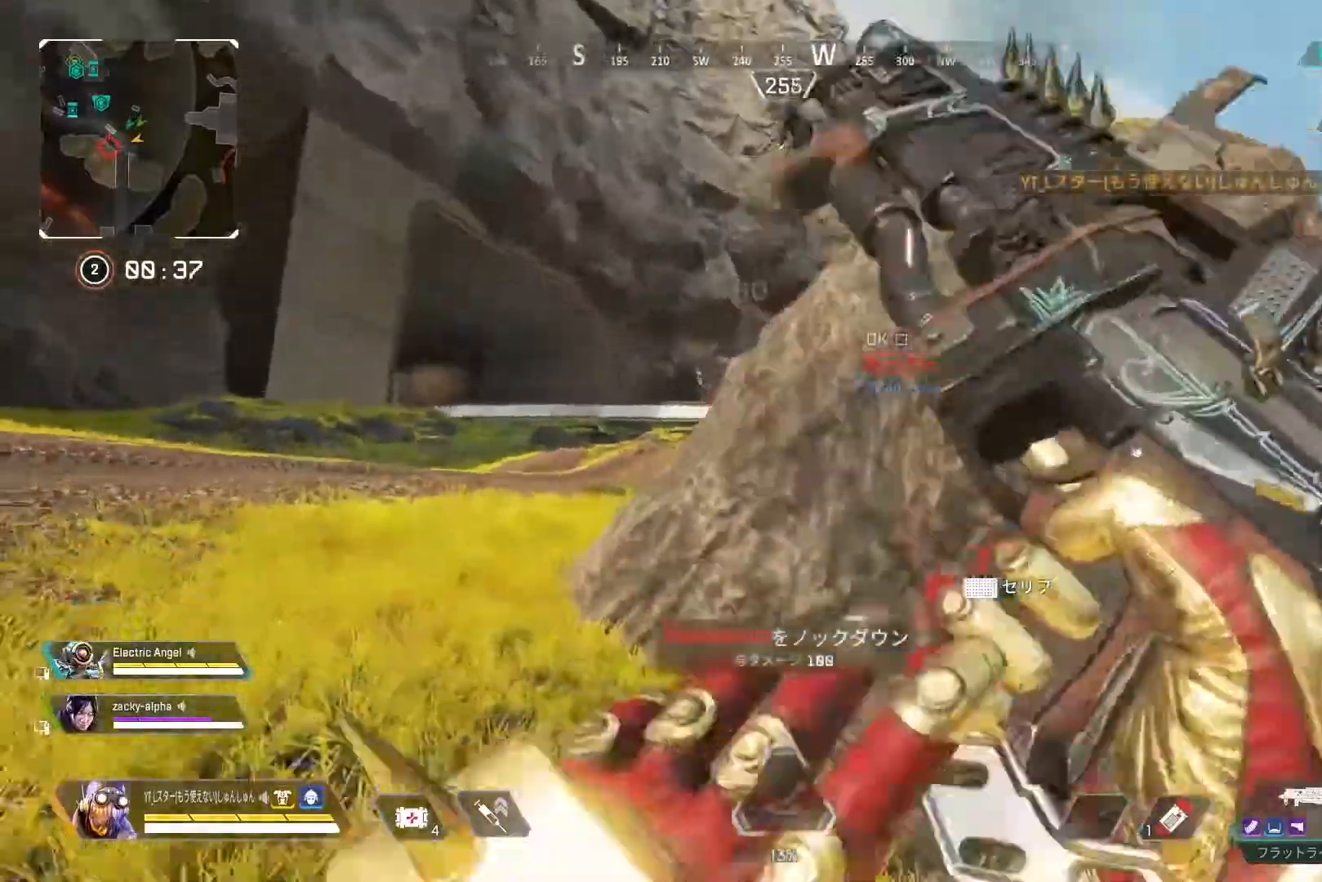
Gameplay with a controller (PlayStation layout); each line is a JSON object with the inputs held at the frame after it. "events" lists button and stick changes between this image and that frame as [ms after this image, input, new state], when the widget could be followed in between.
{"buttons": [], "left_stick": "up", "right_stick": "center", "events": [[83, "right_stick", "center"], [100, "left_stick", "up"], [200, "left_stick", "up-left"], [433, "left_stick", "up"]]}
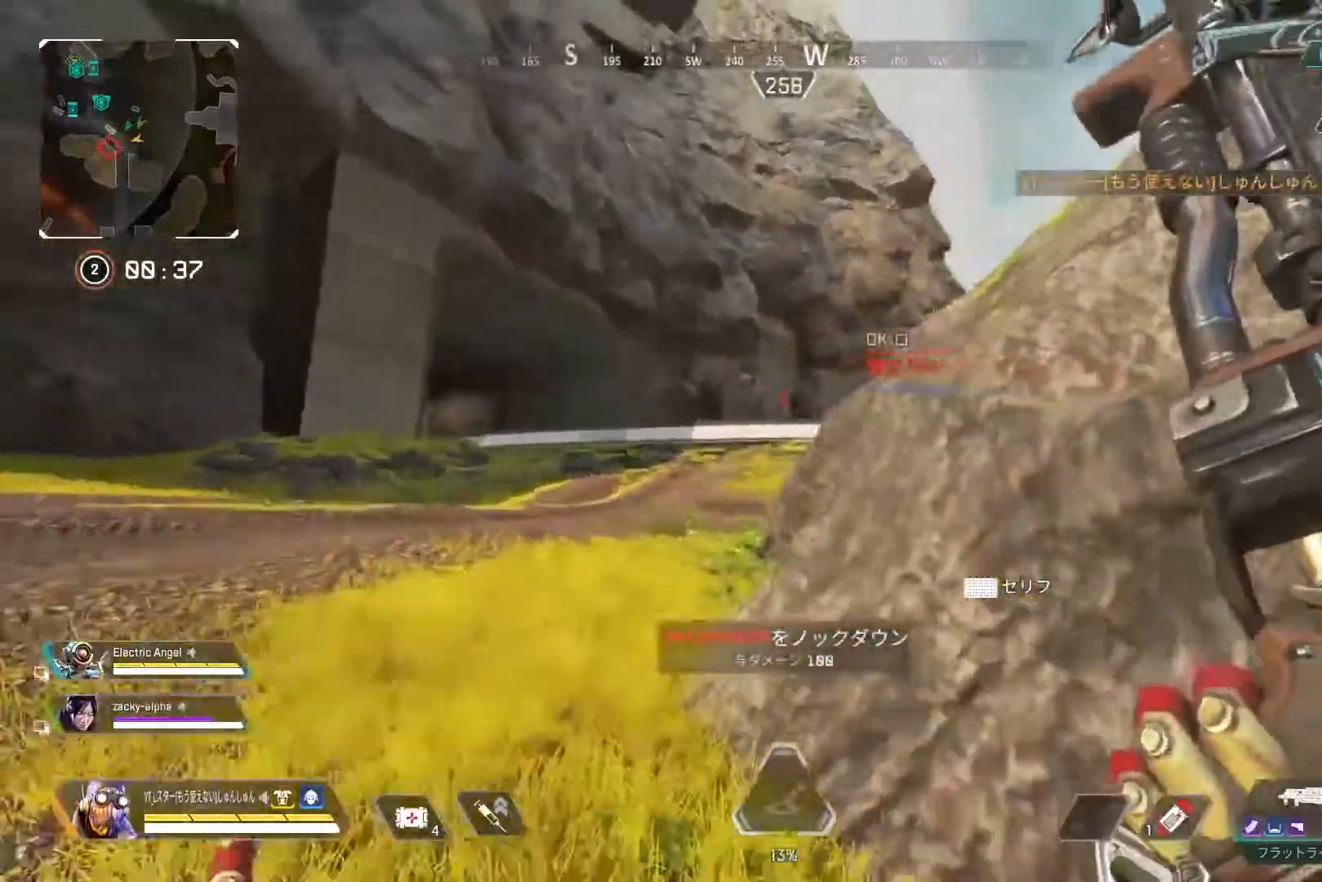
{"buttons": [], "left_stick": "up-left", "right_stick": "center", "events": [[167, "left_stick", "left"], [450, "left_stick", "up-left"]]}
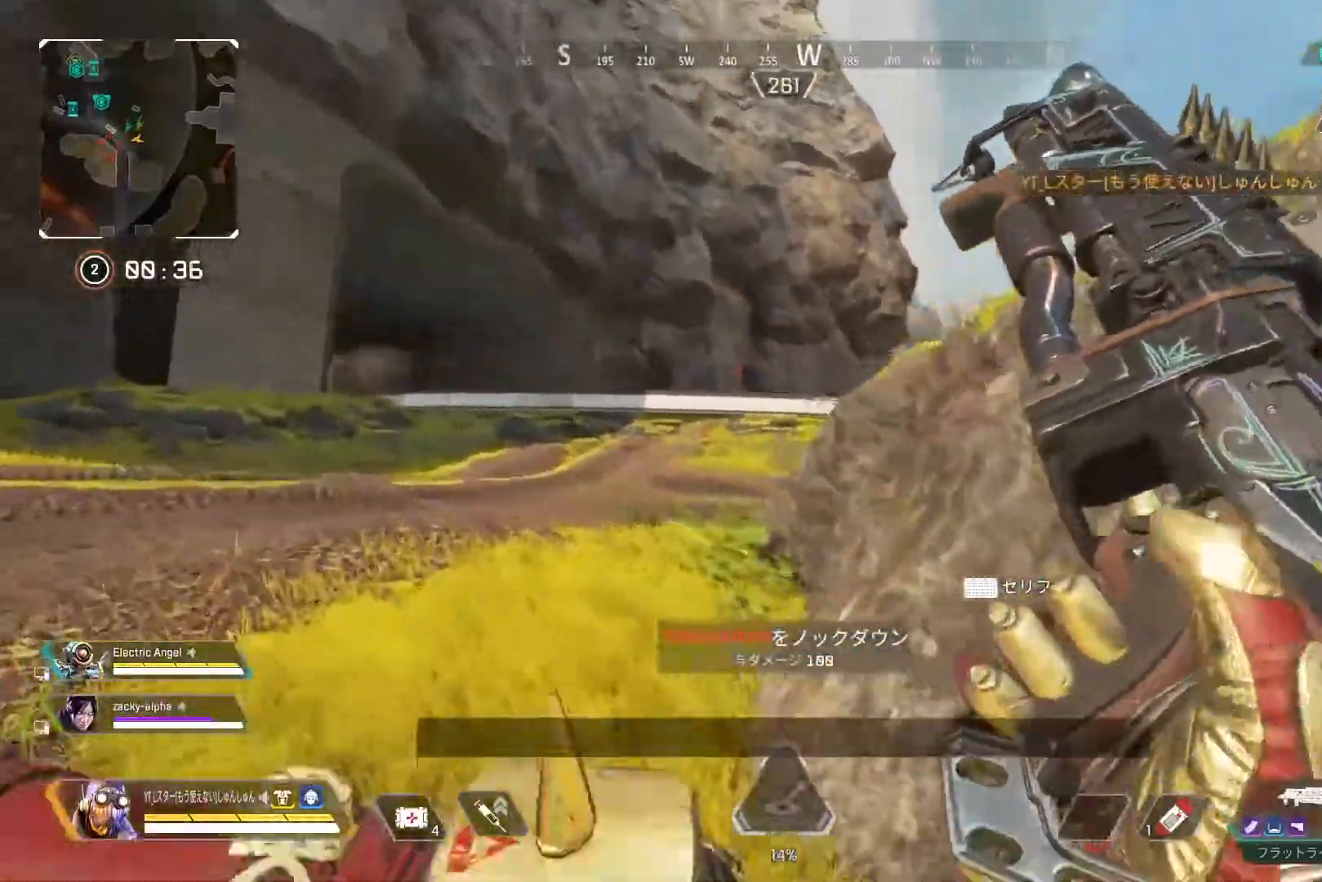
{"buttons": [], "left_stick": "up-left", "right_stick": "center", "events": [[83, "left_stick", "up-right"], [150, "left_stick", "center"], [200, "left_stick", "left"], [267, "left_stick", "up-left"]]}
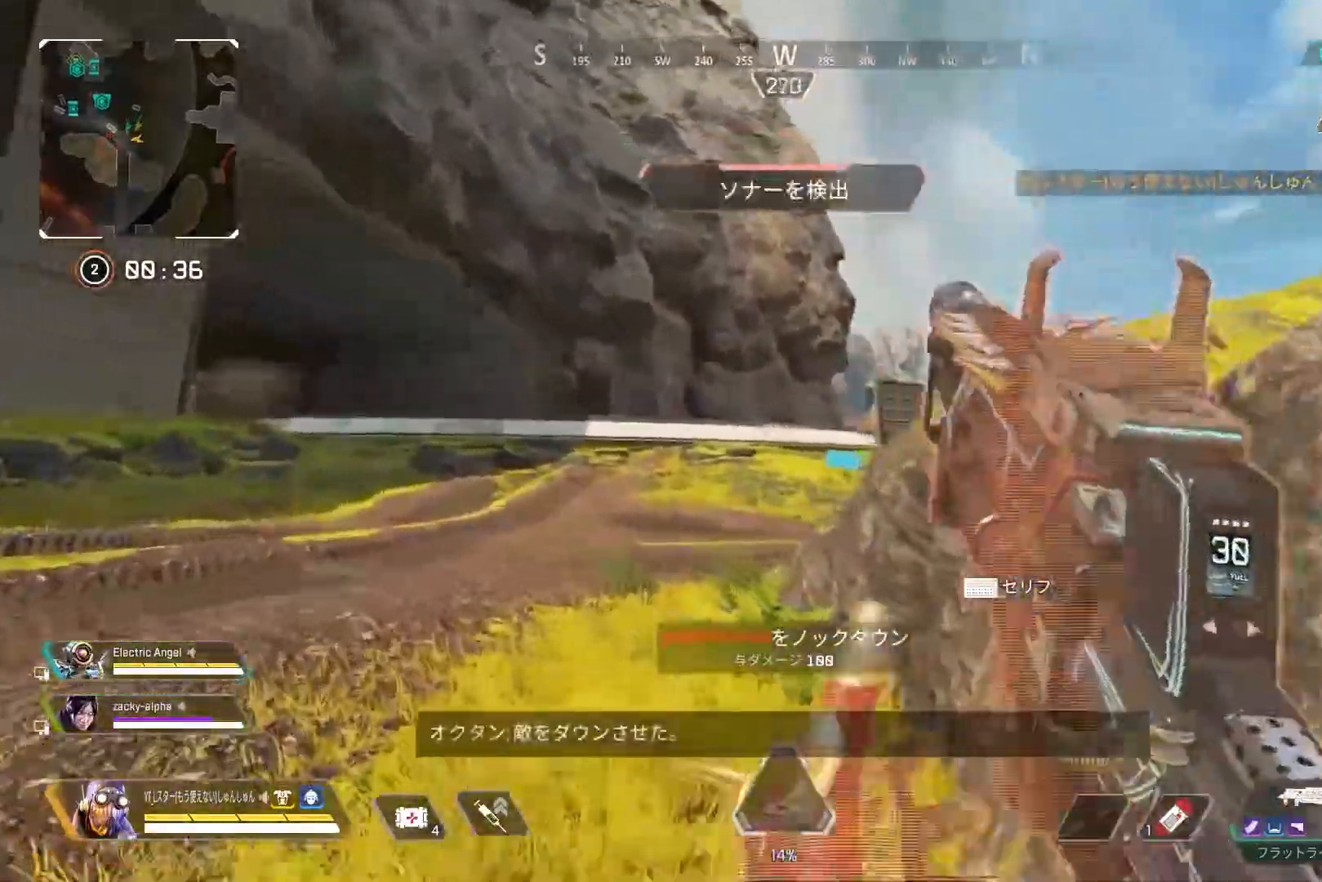
{"buttons": ["L2"], "left_stick": "right", "right_stick": "center", "events": [[67, "right_stick", "right"], [117, "L3", "down"], [200, "L3", "up"], [283, "left_stick", "right"], [450, "L2", "down"], [450, "right_stick", "center"]]}
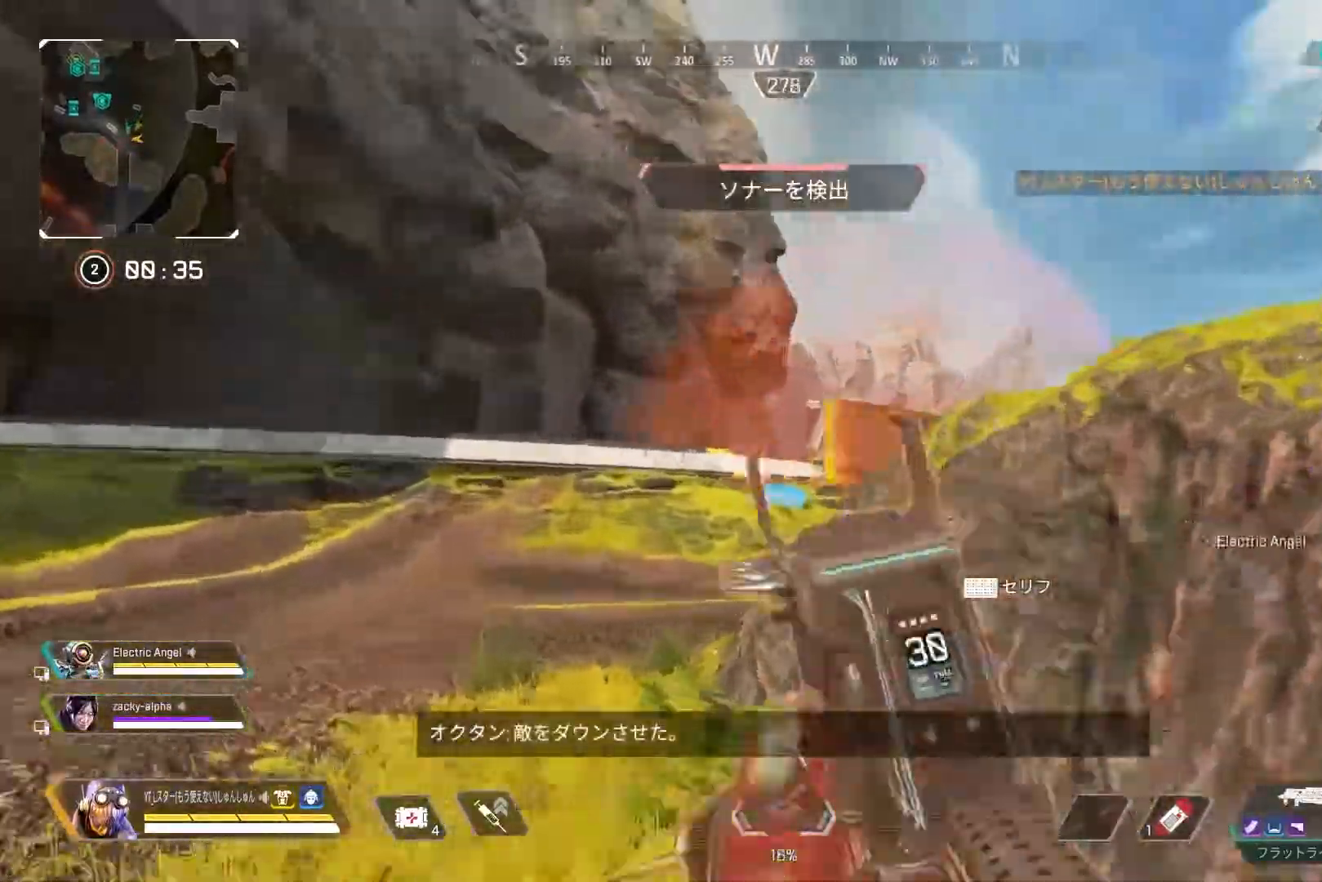
{"buttons": ["L3"], "left_stick": "up-left", "right_stick": "center", "events": [[67, "left_stick", "up-left"], [117, "L2", "up"], [167, "L3", "down"]]}
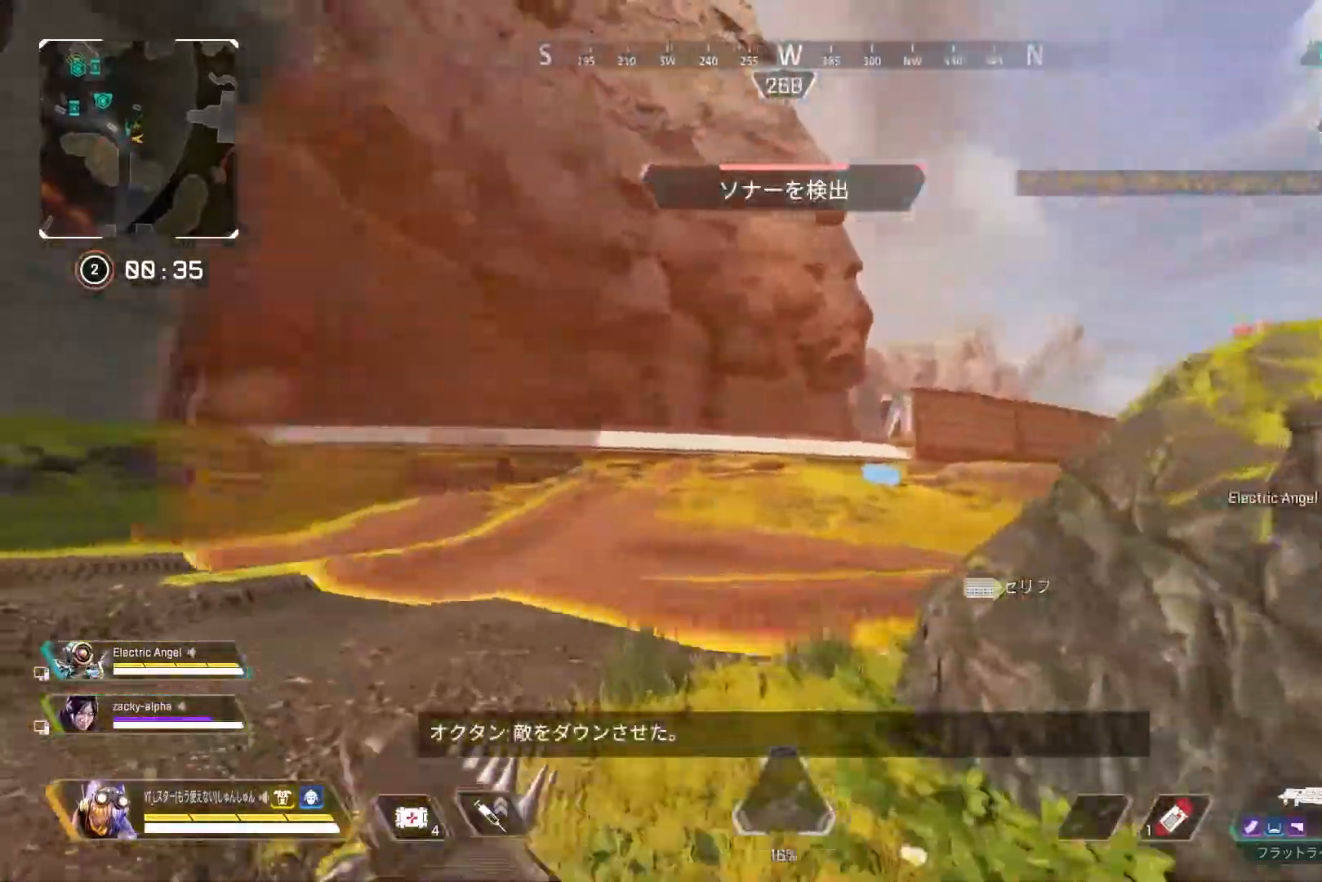
{"buttons": ["R3"], "left_stick": "left", "right_stick": "right", "events": [[50, "right_stick", "left"], [200, "R3", "down"], [200, "right_stick", "center"], [250, "right_stick", "right"], [400, "L1", "down"], [417, "L3", "up"], [500, "L1", "up"], [500, "left_stick", "left"]]}
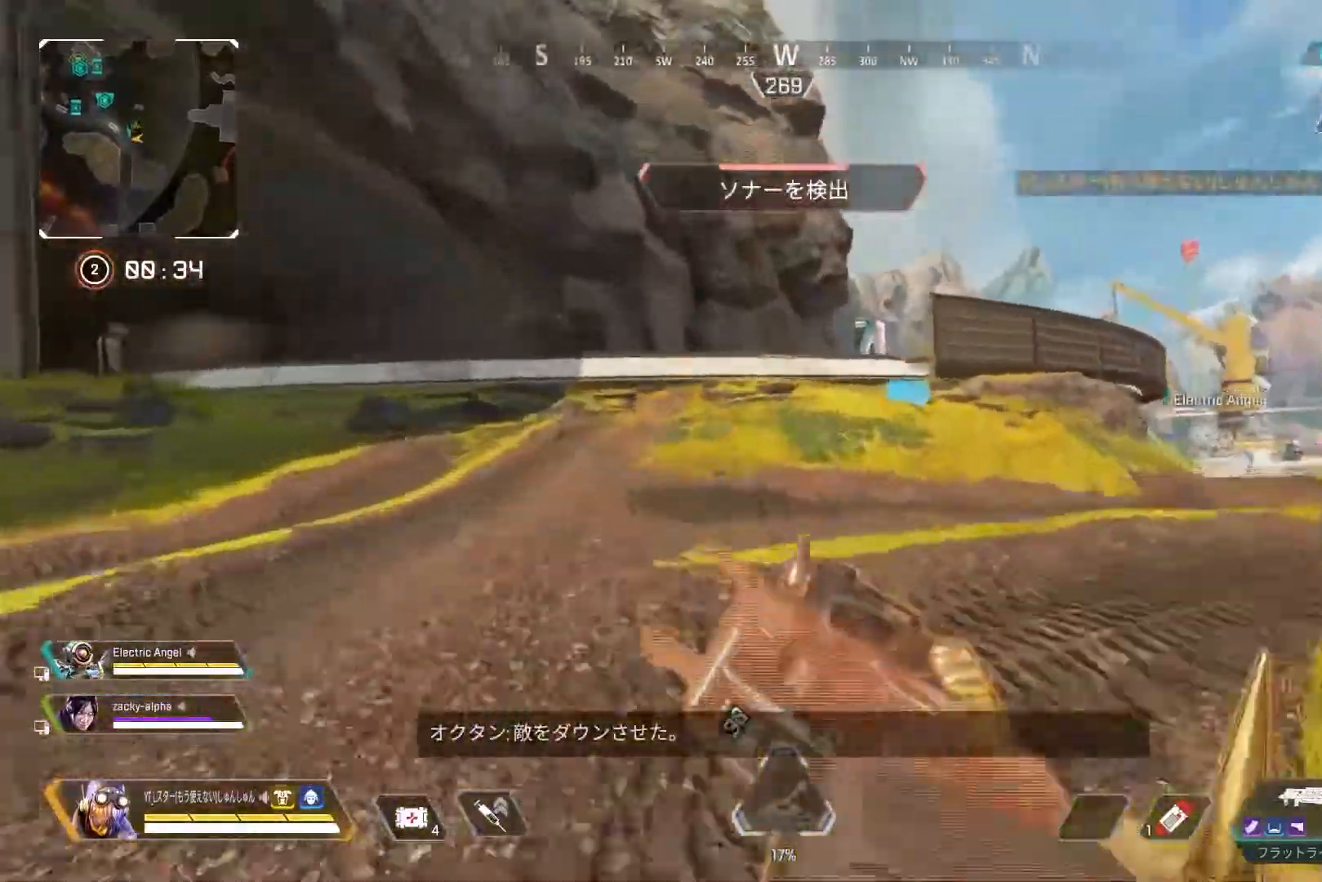
{"buttons": ["L3"], "left_stick": "up-left", "right_stick": "center", "events": [[100, "R3", "up"], [100, "right_stick", "center"], [117, "left_stick", "center"], [267, "TRIANGLE", "down"], [267, "left_stick", "up-left"], [317, "L3", "down"], [467, "TRIANGLE", "up"]]}
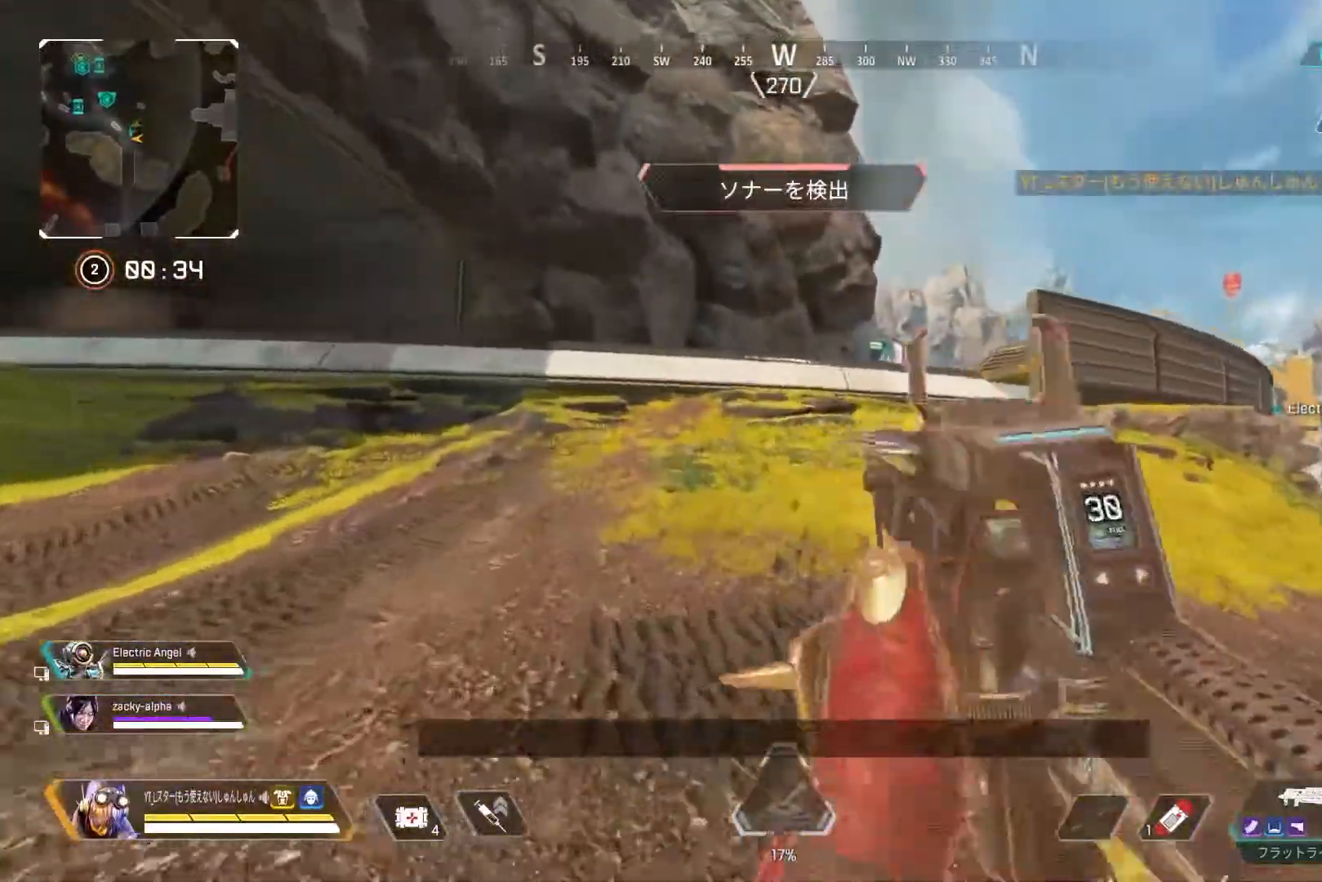
{"buttons": ["CROSS", "TRIANGLE", "L3"], "left_stick": "up-left", "right_stick": "center"}
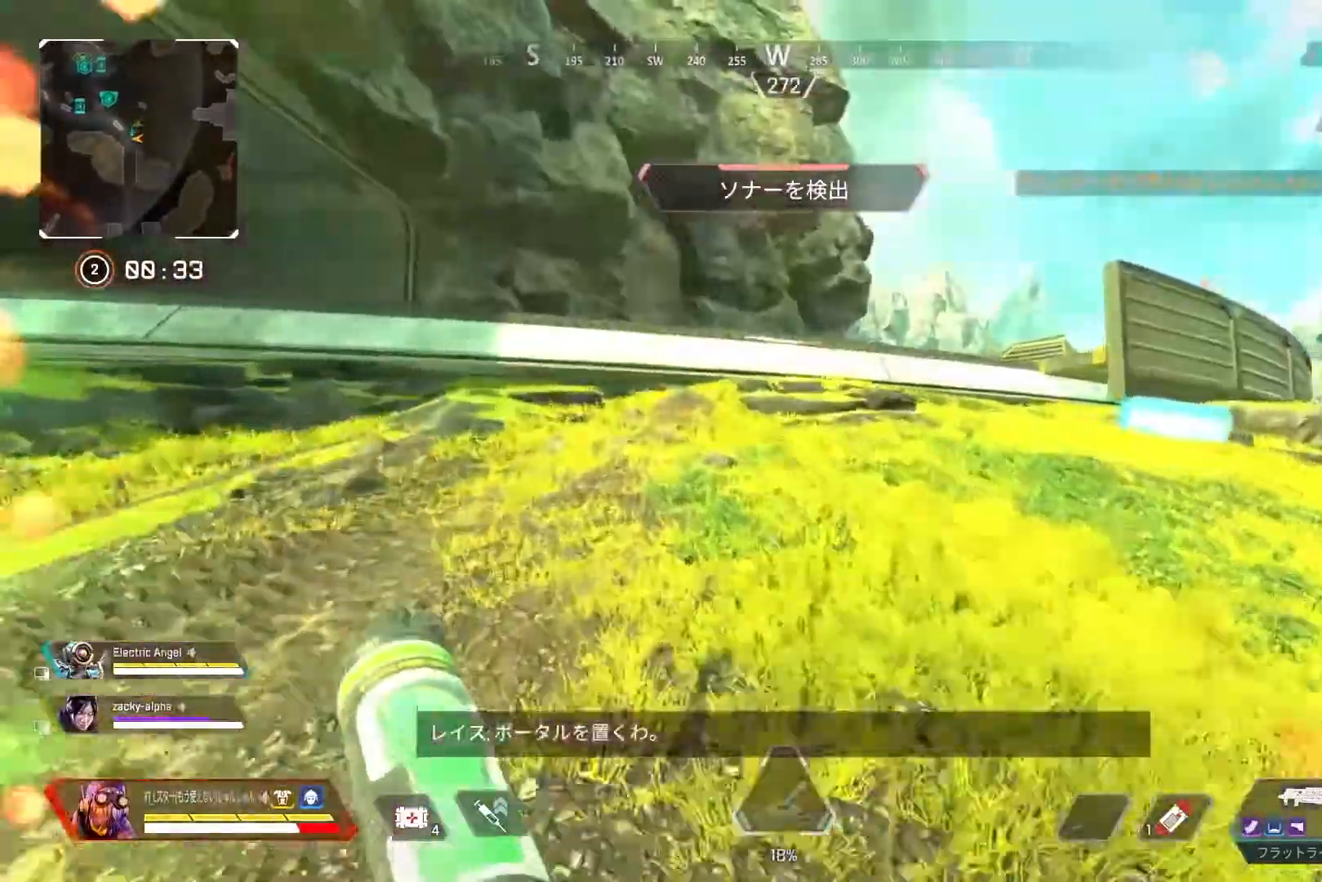
{"buttons": ["L3"], "left_stick": "up-left", "right_stick": "right", "events": [[83, "TRIANGLE", "up"], [133, "CROSS", "up"], [383, "right_stick", "right"]]}
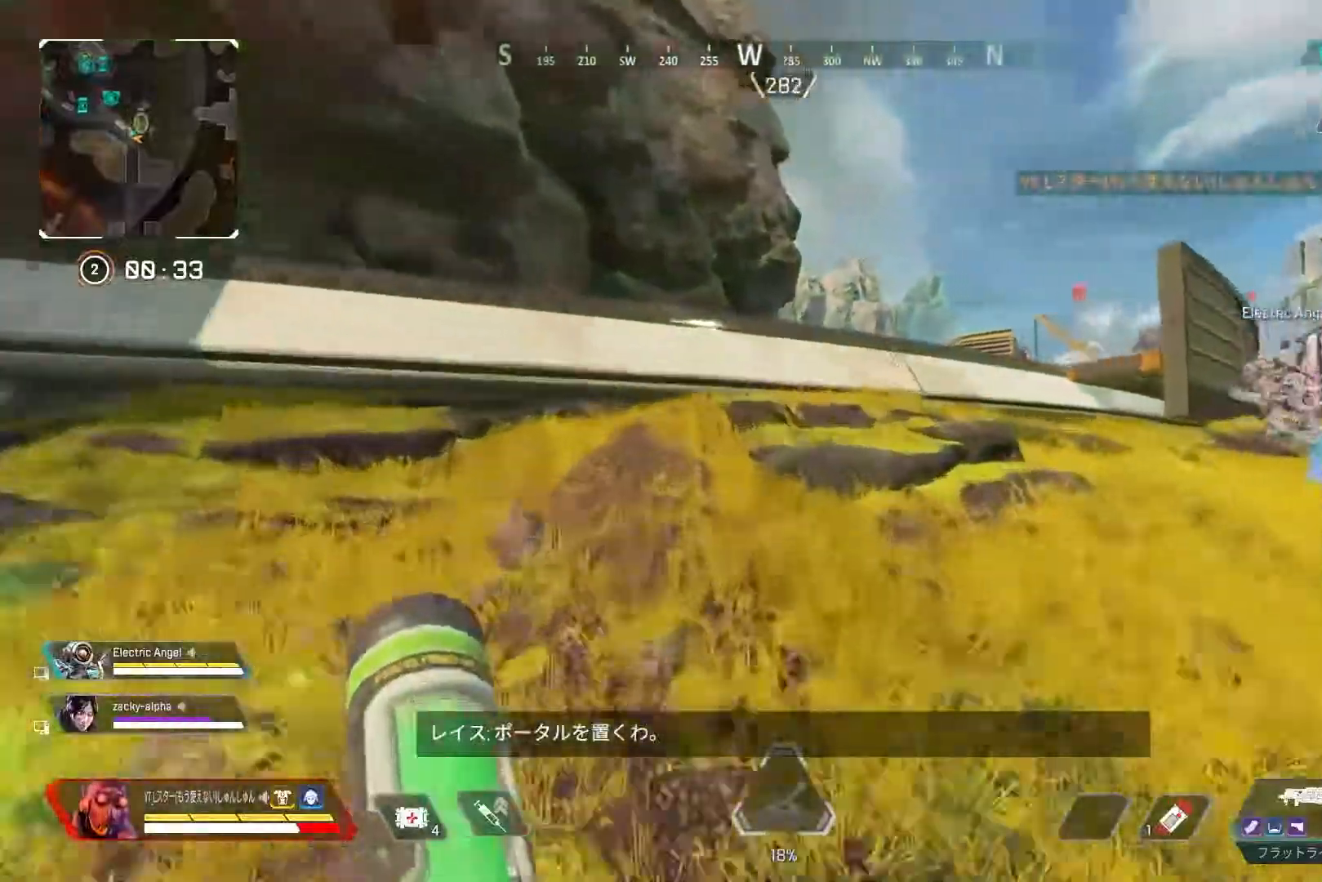
{"buttons": [], "left_stick": "up", "right_stick": "right"}
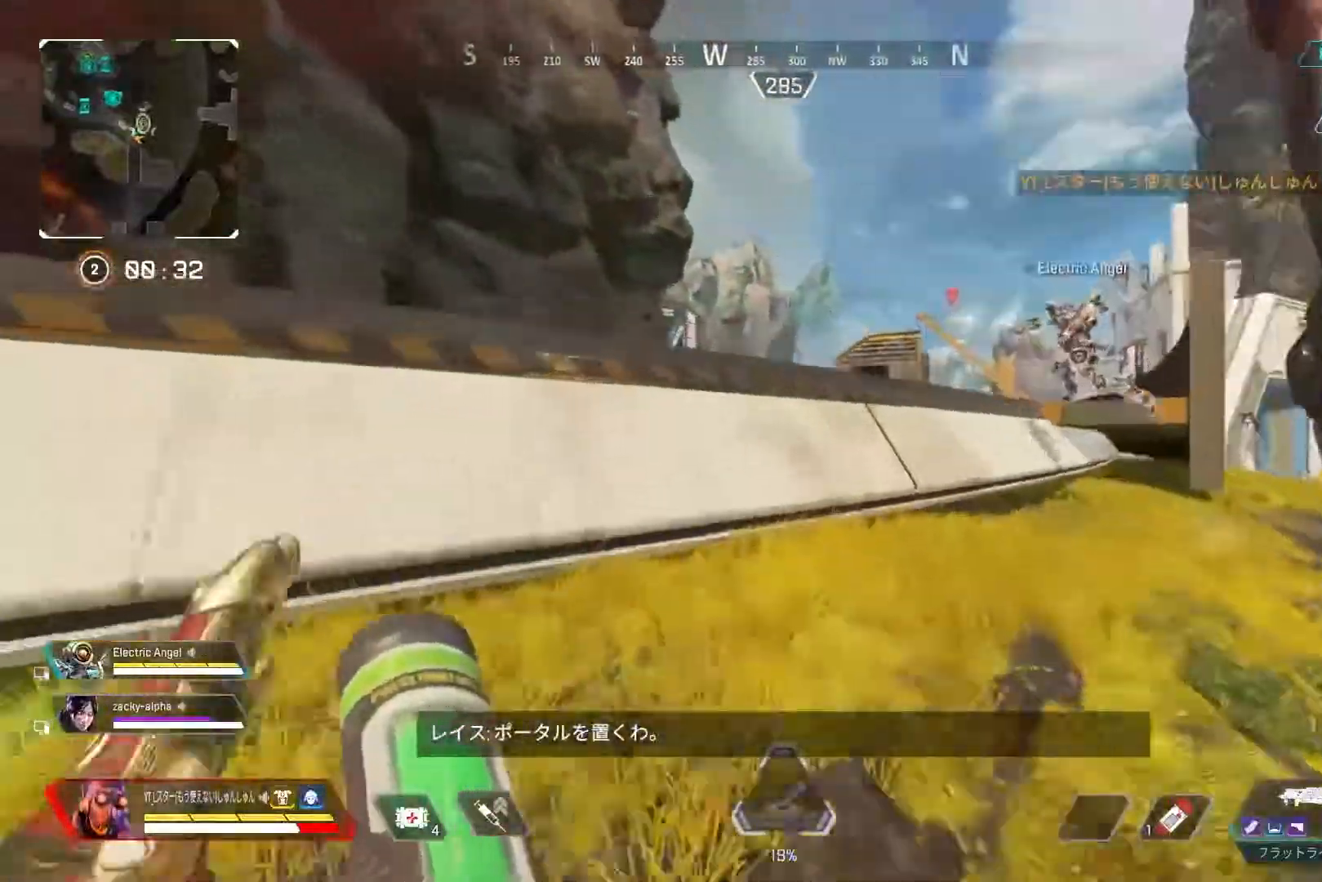
{"buttons": ["L2"], "left_stick": "right", "right_stick": "right", "events": [[33, "left_stick", "up-left"], [167, "L2", "down"], [167, "left_stick", "left"], [300, "L1", "down"], [350, "L1", "up"], [500, "left_stick", "right"]]}
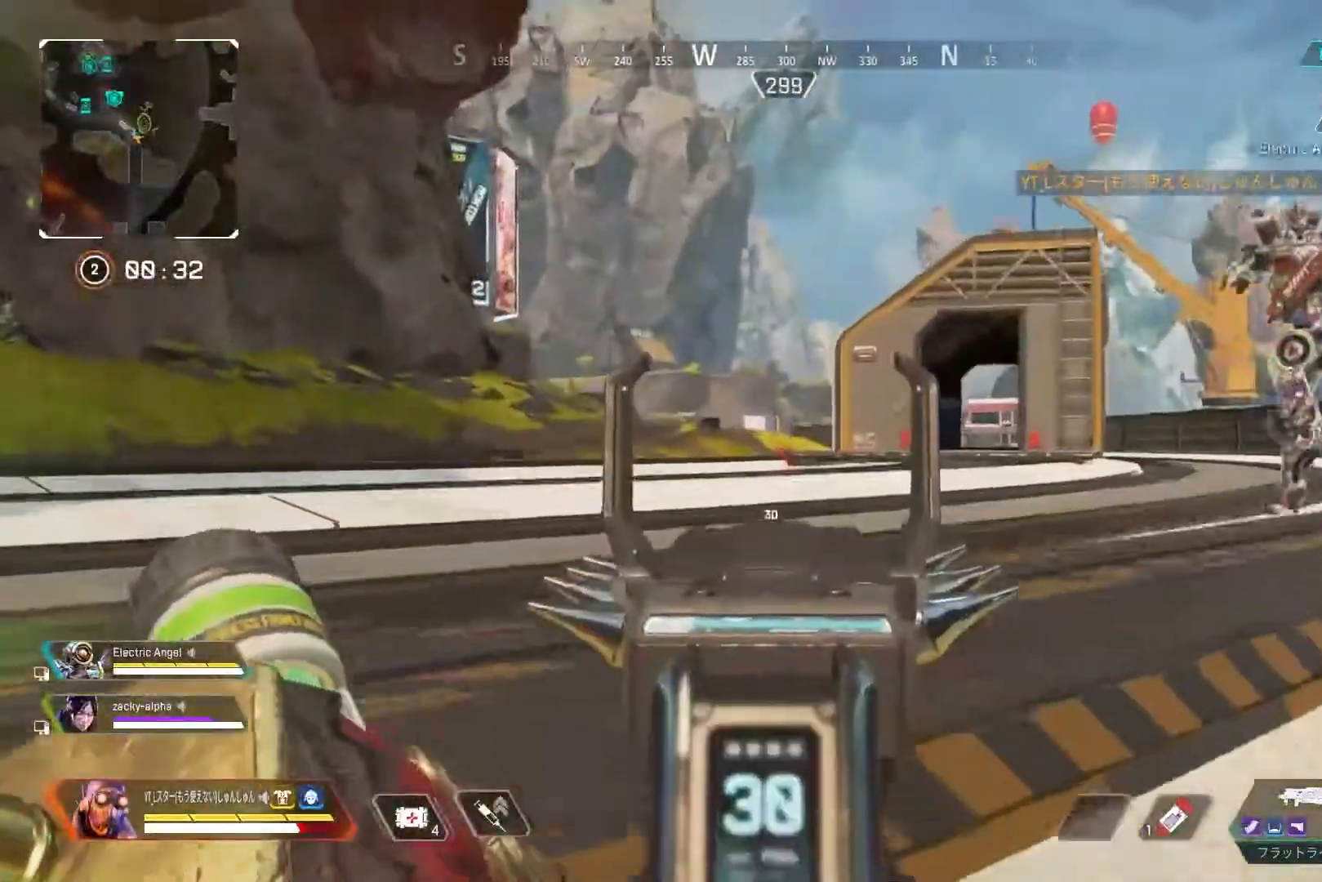
{"buttons": ["L2"], "left_stick": "right", "right_stick": "up-left", "events": [[67, "right_stick", "up"], [217, "right_stick", "left"], [233, "L2", "up"], [317, "left_stick", "left"], [367, "L2", "down"], [417, "right_stick", "up-left"], [433, "left_stick", "right"]]}
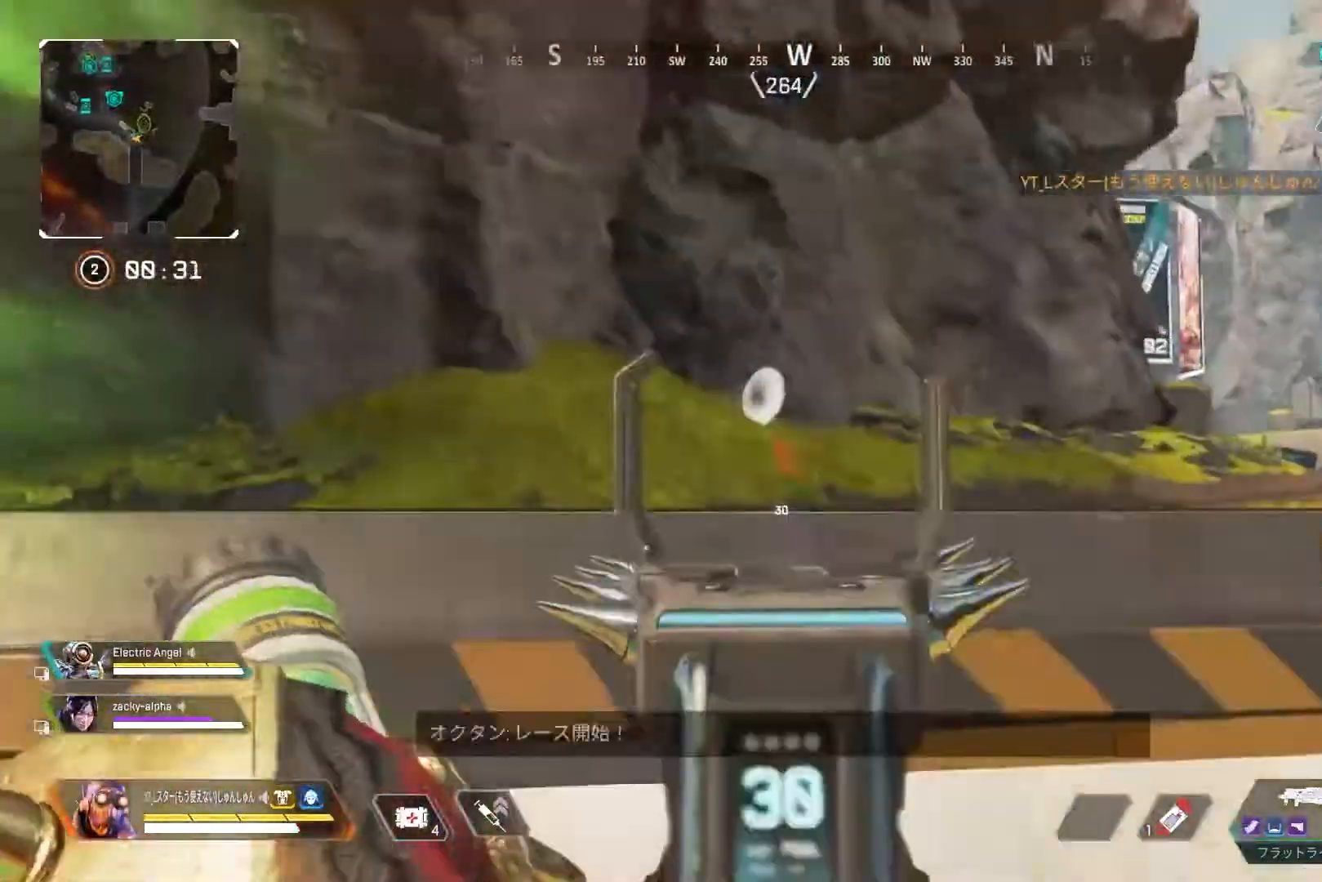
{"buttons": ["L2", "R1"], "left_stick": "left", "right_stick": "center", "events": [[200, "R1", "down"], [233, "right_stick", "down-right"], [267, "left_stick", "left"], [500, "right_stick", "center"]]}
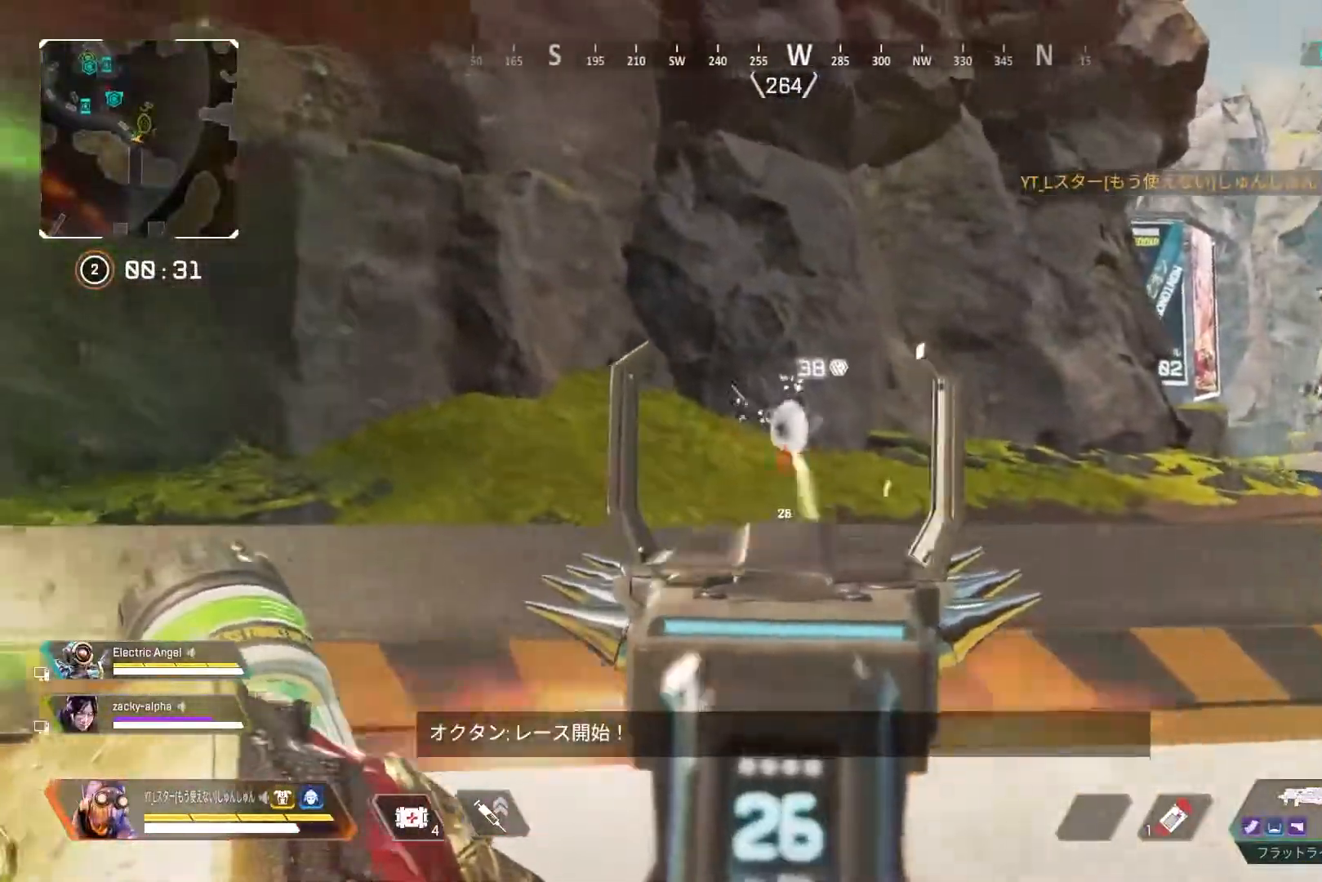
{"buttons": ["L1", "L2", "R1"], "left_stick": "left", "right_stick": "down", "events": [[67, "left_stick", "right"], [183, "right_stick", "down-right"], [283, "right_stick", "down"], [450, "L1", "down"], [450, "left_stick", "center"], [500, "left_stick", "left"]]}
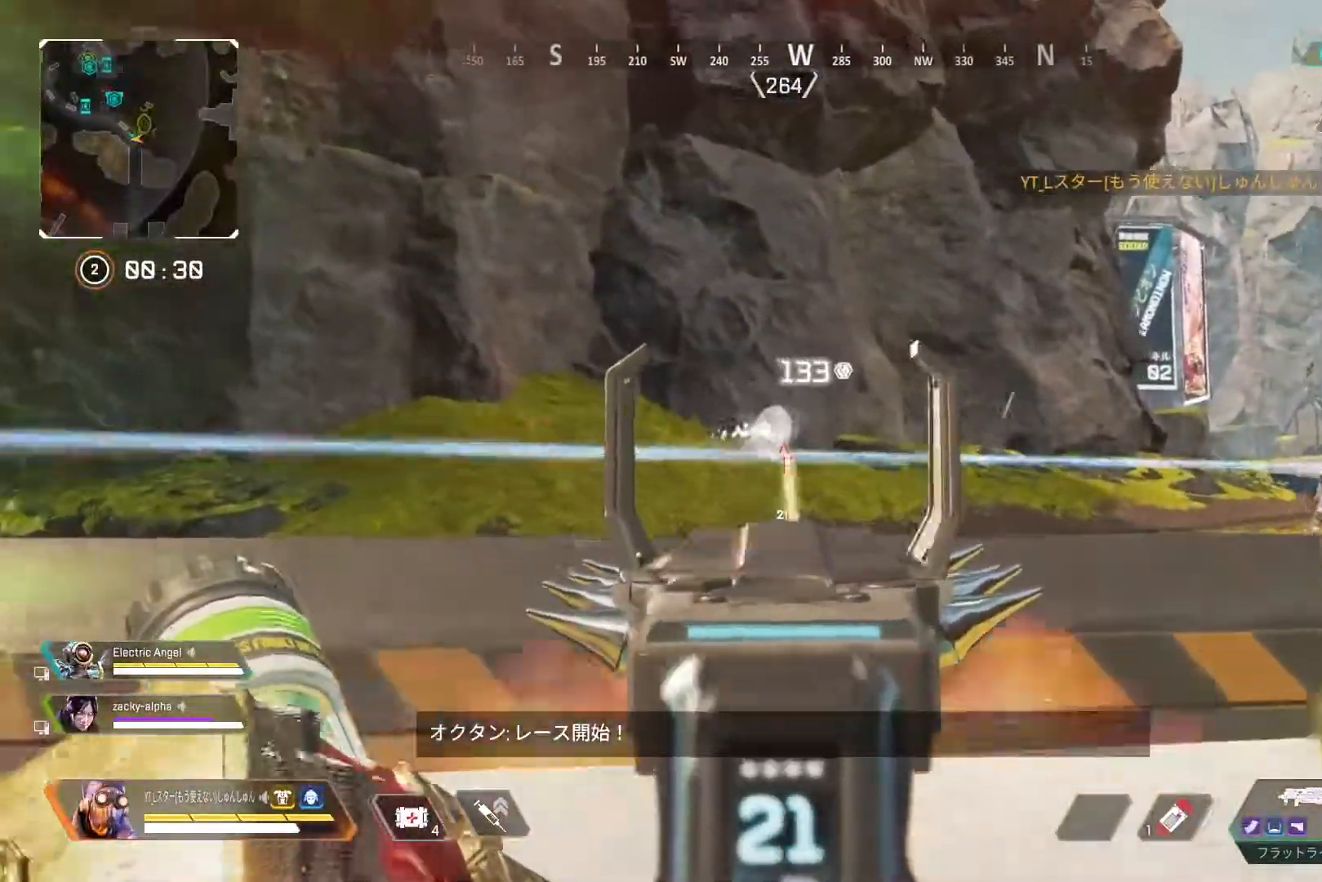
{"buttons": ["L2", "R1"], "left_stick": "right", "right_stick": "left", "events": [[33, "L1", "up"], [217, "right_stick", "down-right"], [300, "left_stick", "center"], [350, "left_stick", "right"], [467, "right_stick", "left"]]}
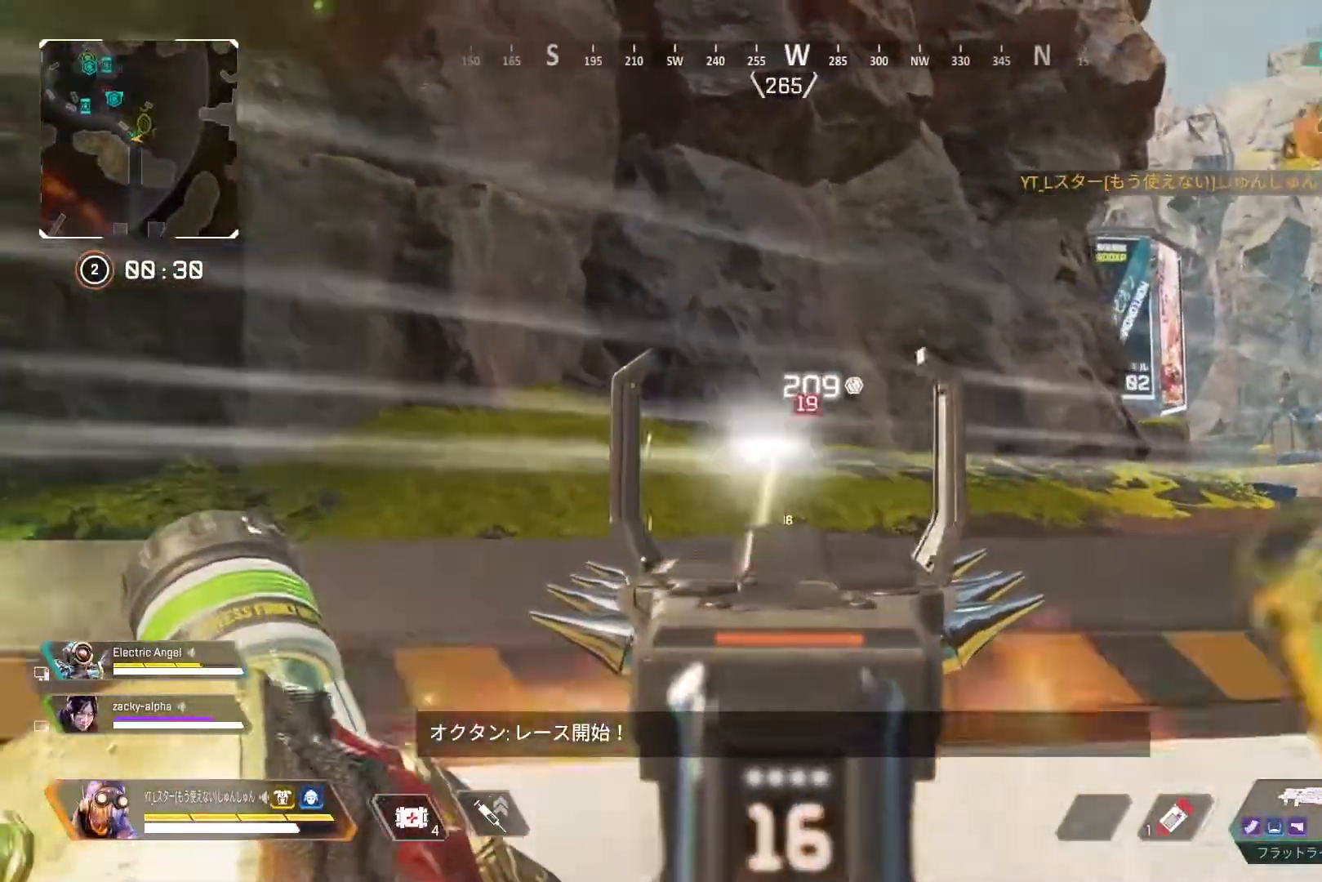
{"buttons": ["L2", "R1"], "left_stick": "left", "right_stick": "down-right", "events": [[100, "right_stick", "center"], [300, "left_stick", "center"], [383, "left_stick", "left"], [450, "right_stick", "down-right"]]}
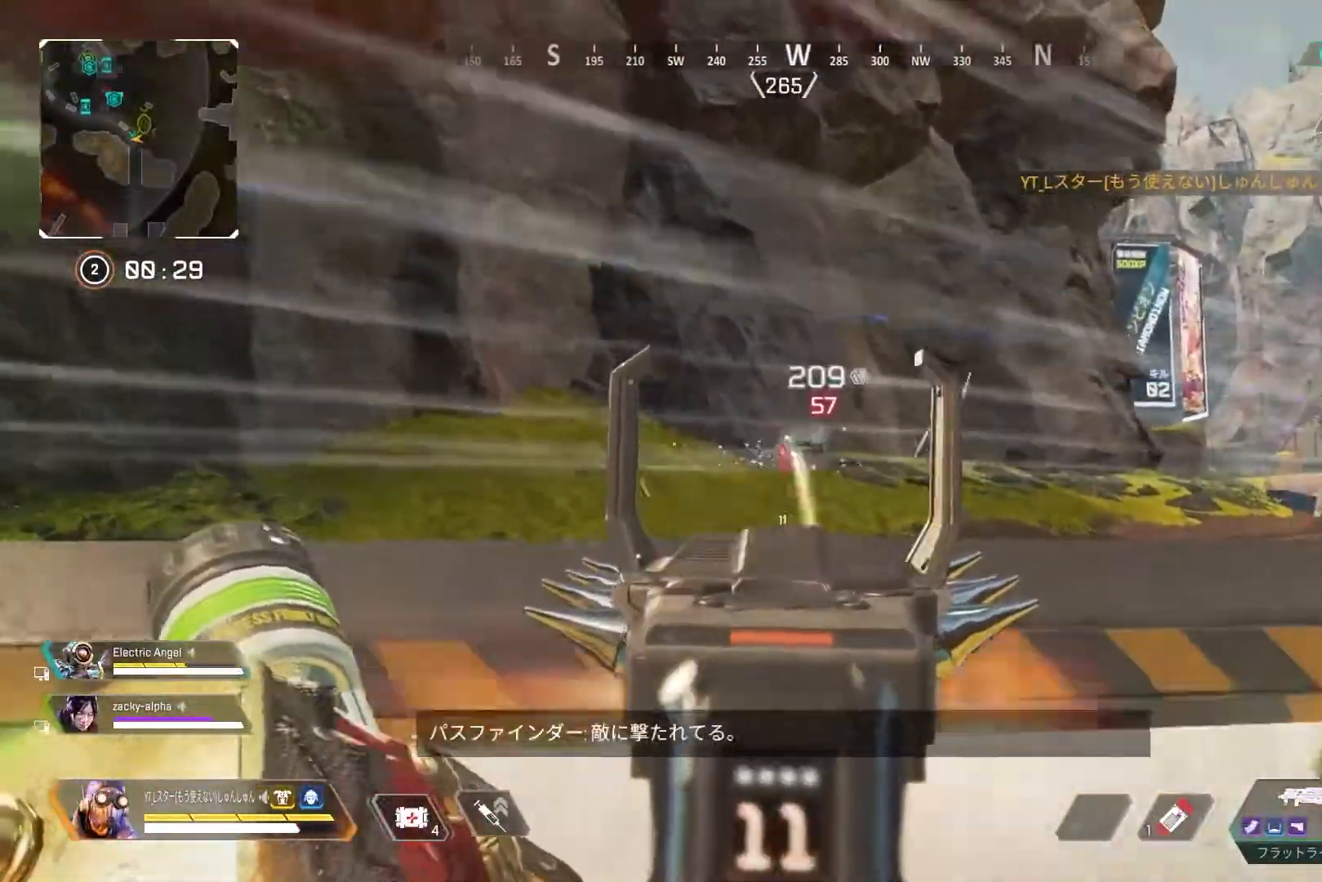
{"buttons": ["L2", "R1"], "left_stick": "right", "right_stick": "center", "events": [[133, "left_stick", "center"], [217, "left_stick", "right"], [267, "right_stick", "center"]]}
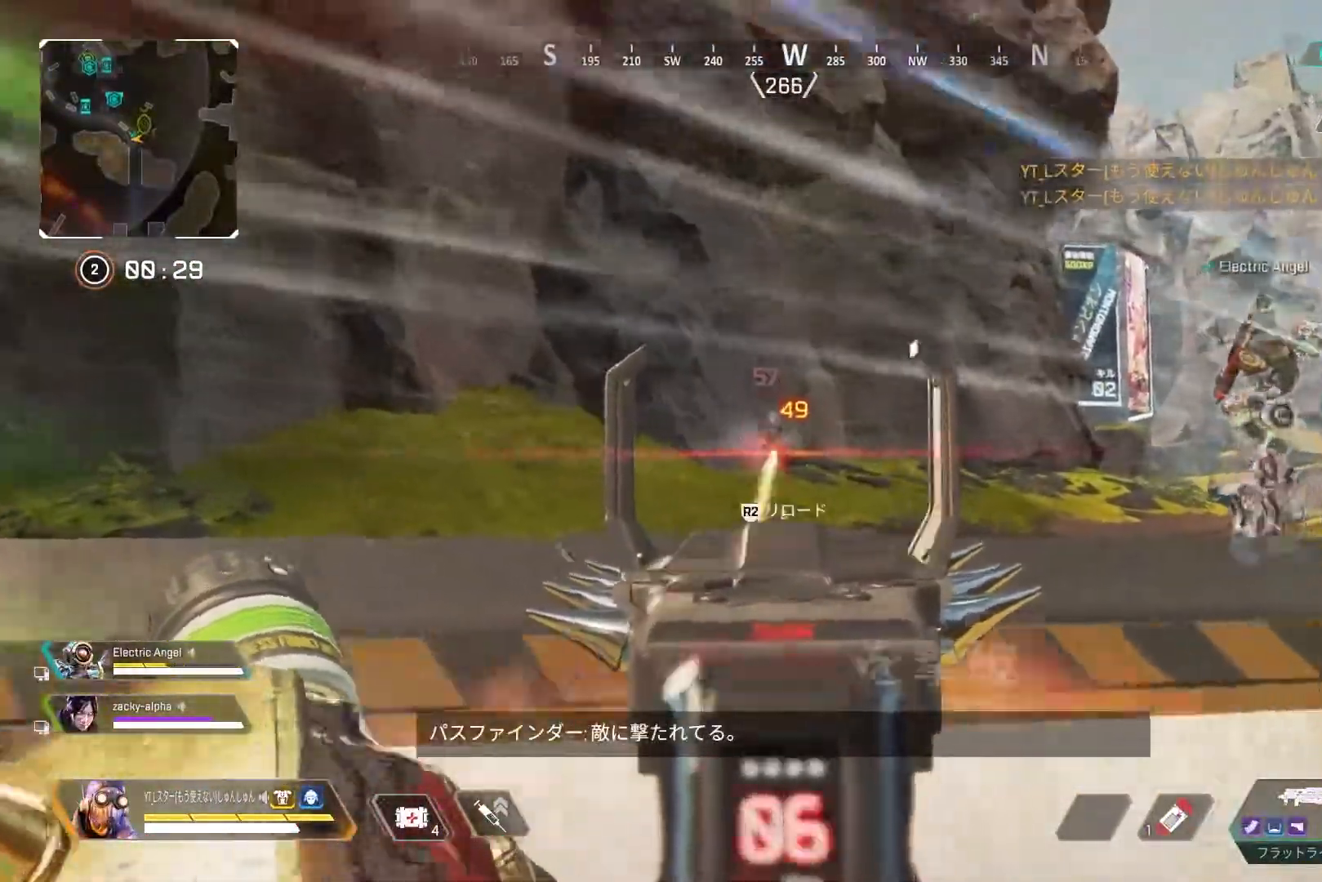
{"buttons": [], "left_stick": "up-right", "right_stick": "center", "events": [[33, "right_stick", "down"], [133, "R1", "up"], [133, "R2", "down"], [167, "L2", "up"], [167, "right_stick", "right"], [217, "R2", "up"], [317, "R3", "down"], [383, "left_stick", "up-right"], [417, "R3", "up"], [450, "right_stick", "center"]]}
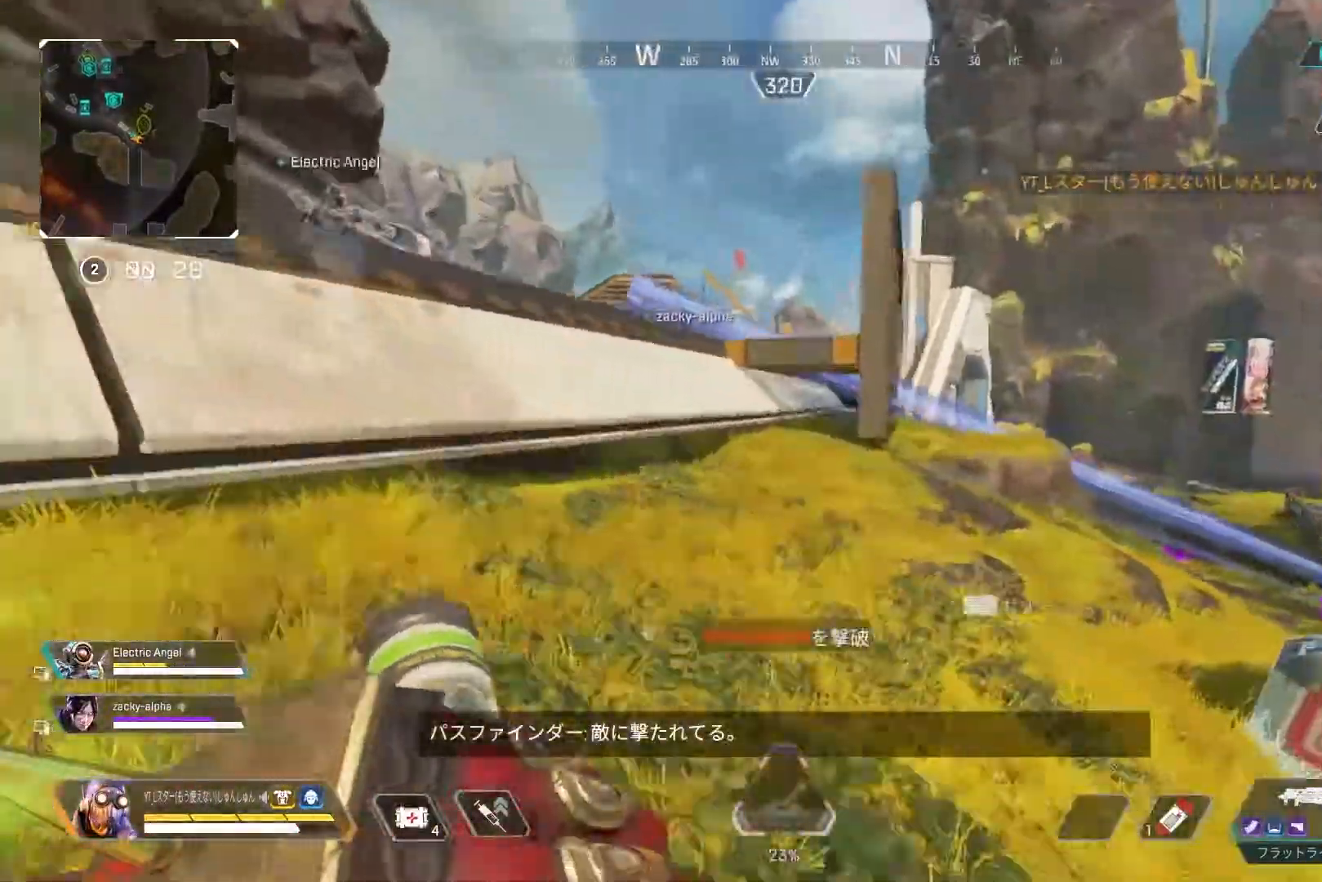
{"buttons": [], "left_stick": "left", "right_stick": "left", "events": [[50, "R3", "down"], [233, "R3", "up"], [250, "left_stick", "up-left"], [317, "R3", "down"], [383, "R3", "up"], [433, "right_stick", "left"], [483, "left_stick", "left"]]}
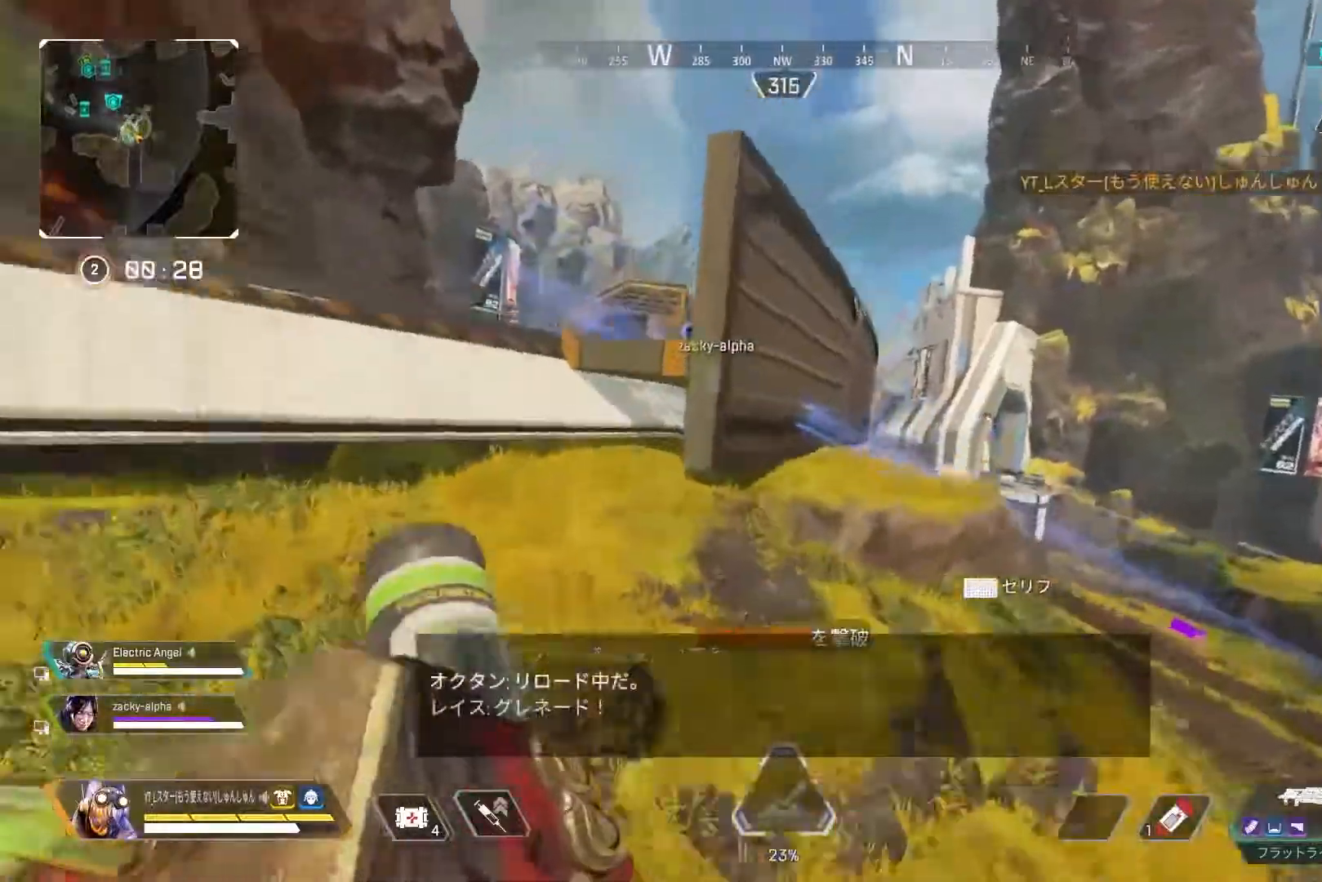
{"buttons": [], "left_stick": "up-right", "right_stick": "center", "events": [[83, "right_stick", "center"], [217, "R3", "down"], [283, "R3", "up"], [283, "left_stick", "up"], [283, "right_stick", "up-left"], [350, "R3", "down"], [350, "left_stick", "up-right"], [350, "right_stick", "center"], [400, "R3", "up"]]}
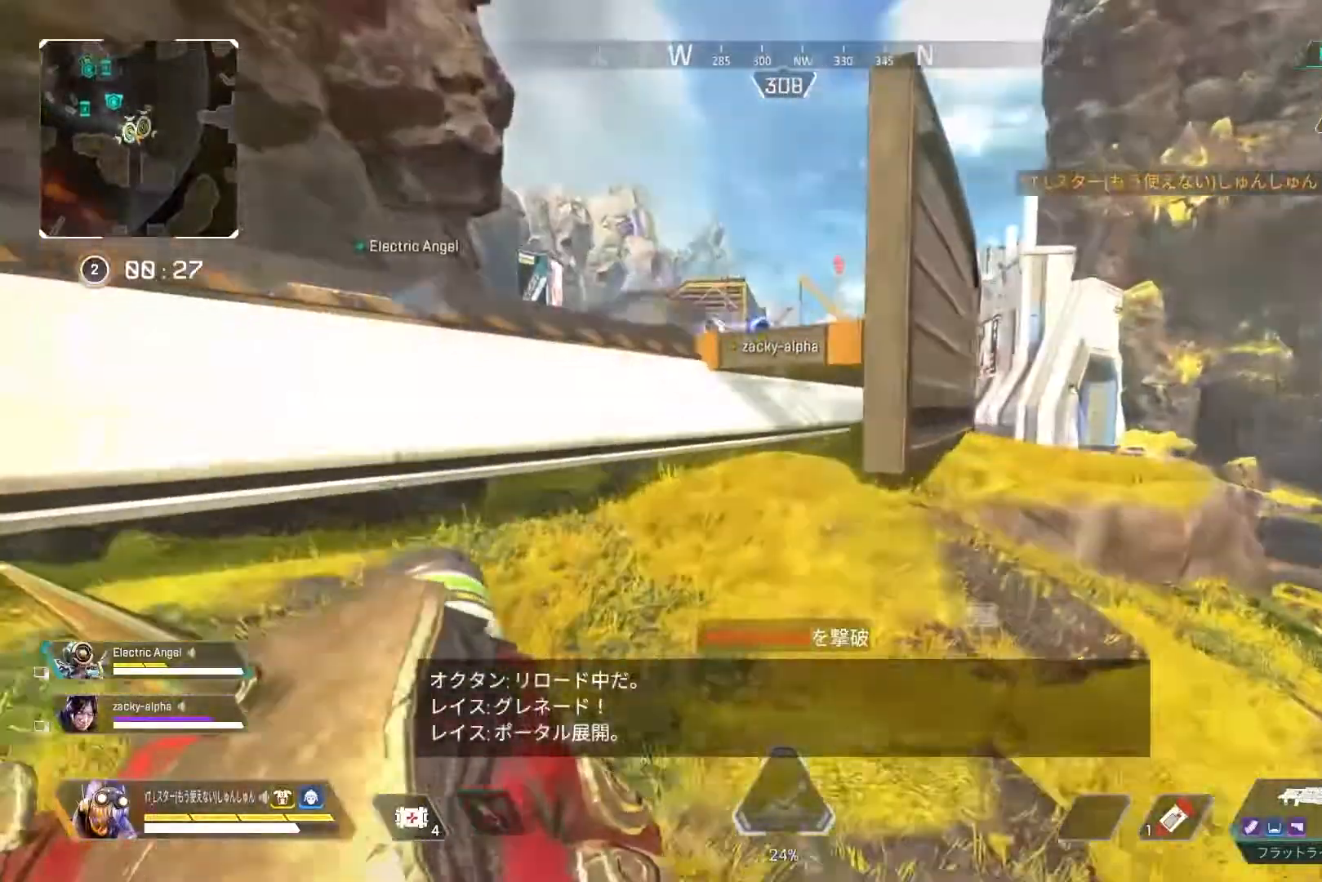
{"buttons": [], "left_stick": "up-left", "right_stick": "center", "events": [[133, "R3", "down"], [133, "right_stick", "left"], [183, "right_stick", "center"], [200, "left_stick", "up-left"], [217, "R3", "up"], [383, "R3", "down"], [483, "R3", "up"]]}
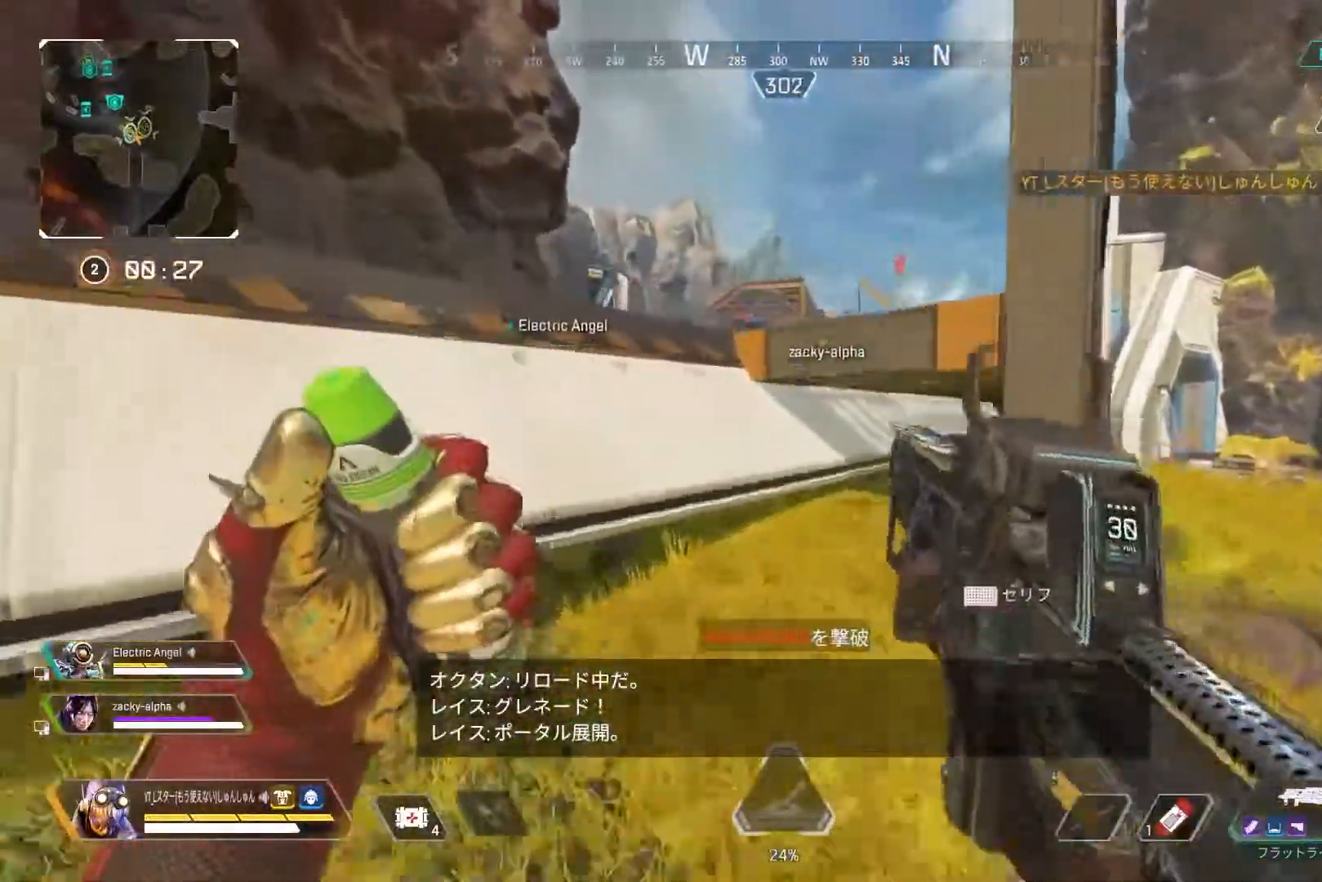
{"buttons": ["L2"], "left_stick": "up-right", "right_stick": "up", "events": [[300, "right_stick", "up"], [317, "L2", "down"], [483, "left_stick", "up-right"]]}
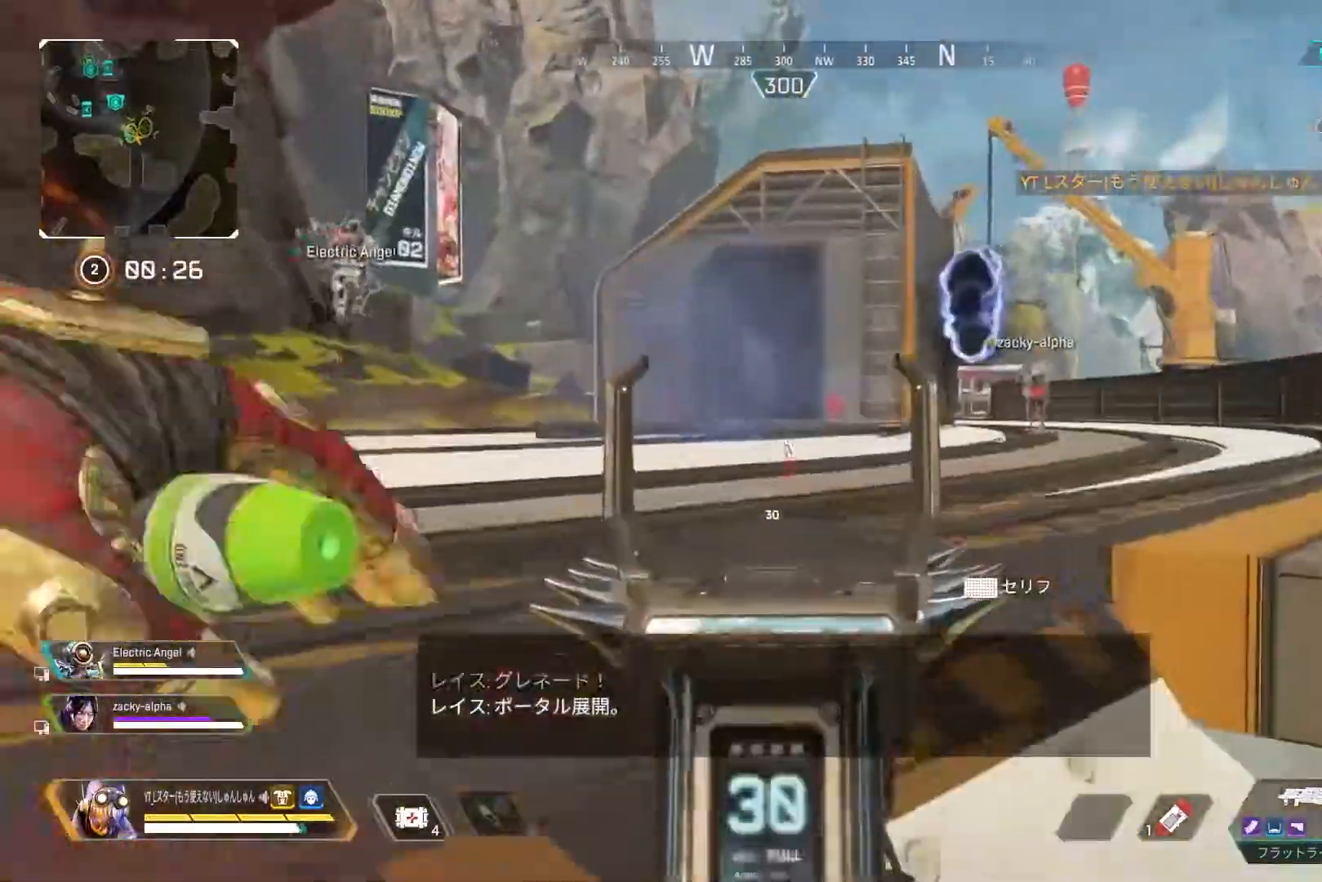
{"buttons": ["L2"], "left_stick": "up-right", "right_stick": "up", "events": []}
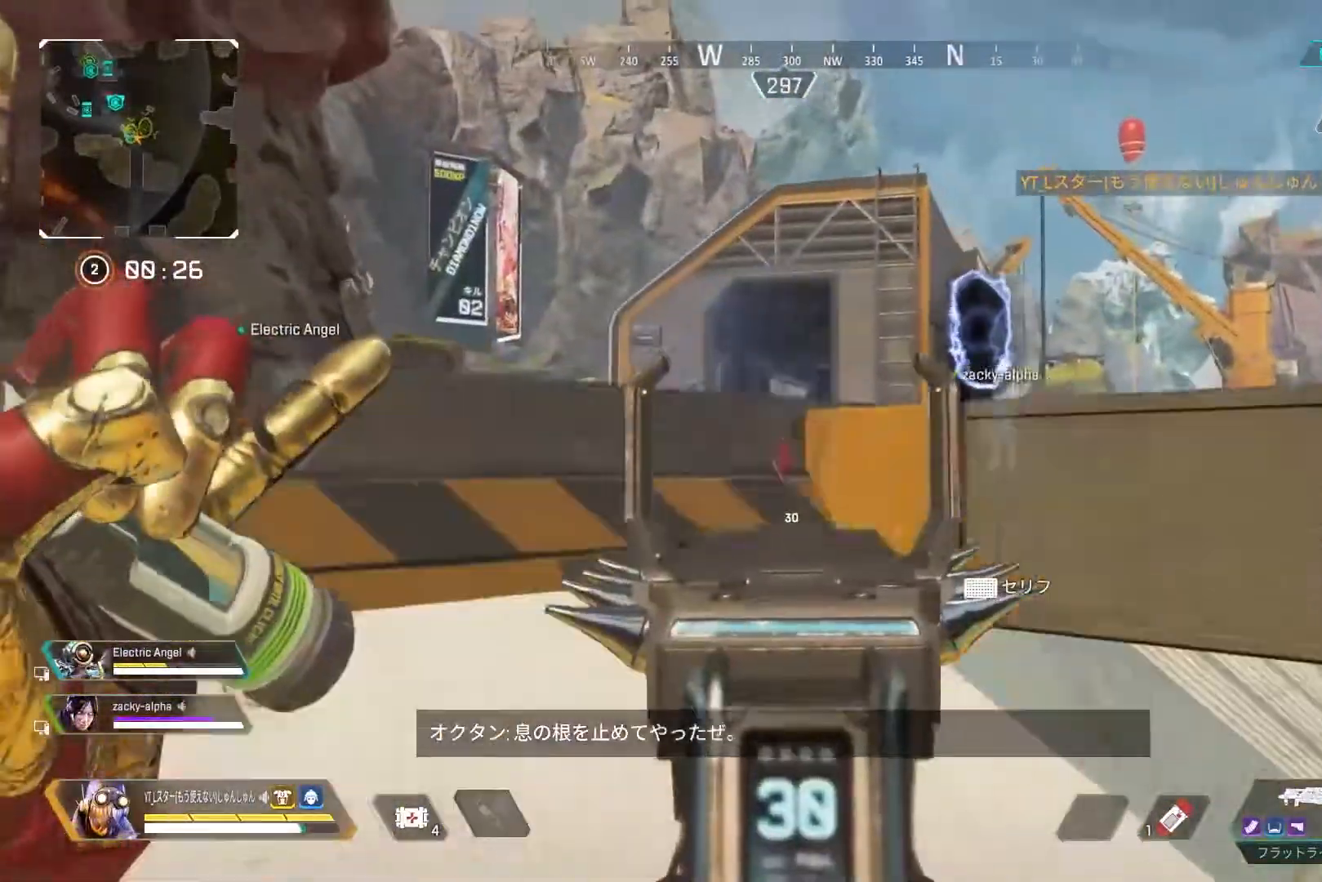
{"buttons": [], "left_stick": "up-left", "right_stick": "center", "events": [[33, "left_stick", "center"], [50, "R1", "down"], [117, "right_stick", "down-right"], [133, "left_stick", "up-left"], [367, "left_stick", "center"], [383, "R1", "up"], [383, "right_stick", "center"], [483, "left_stick", "up-left"], [500, "L2", "up"]]}
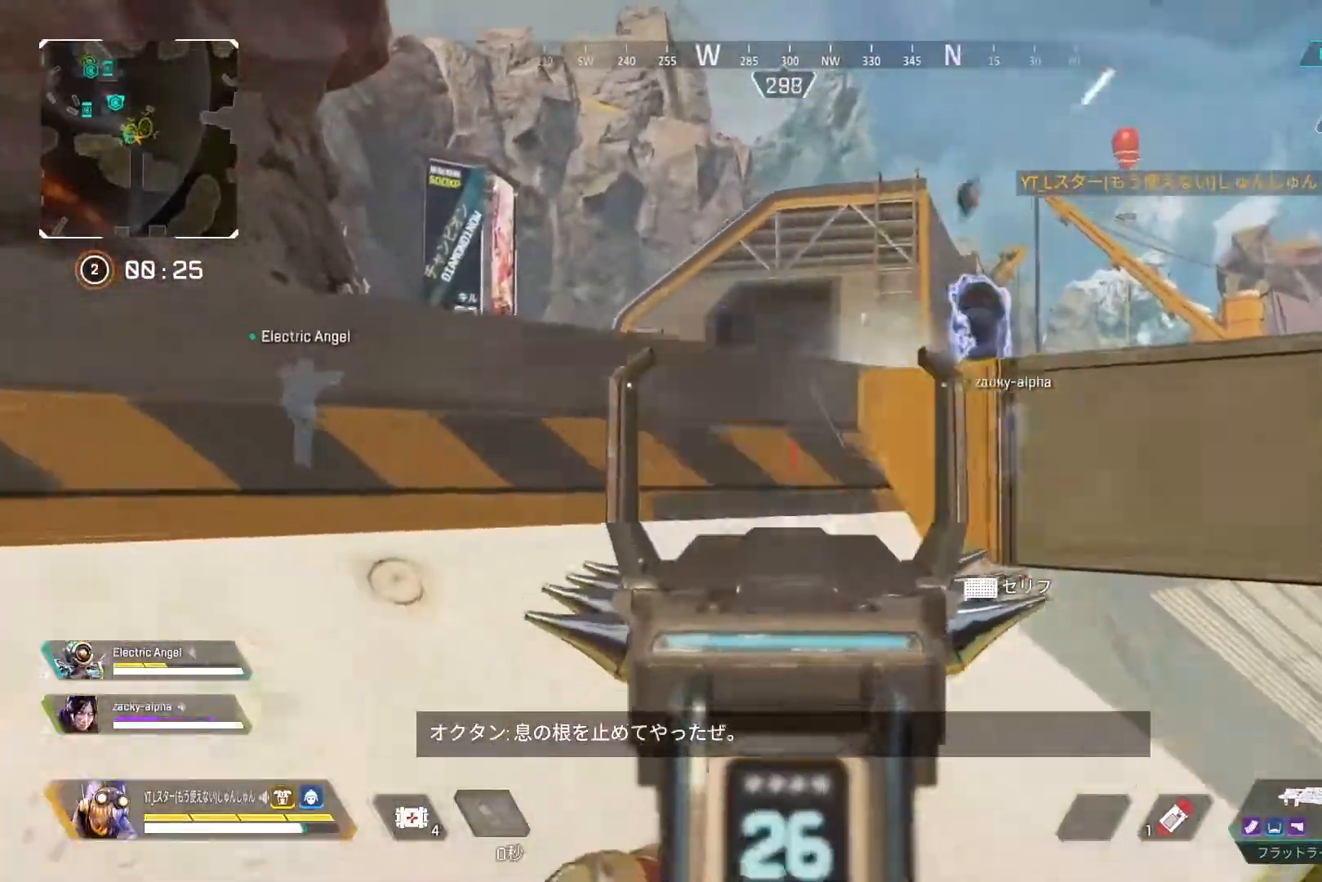
{"buttons": ["L2"], "left_stick": "left", "right_stick": "center", "events": [[167, "L1", "down"], [267, "L1", "up"], [300, "L2", "down"], [300, "left_stick", "left"]]}
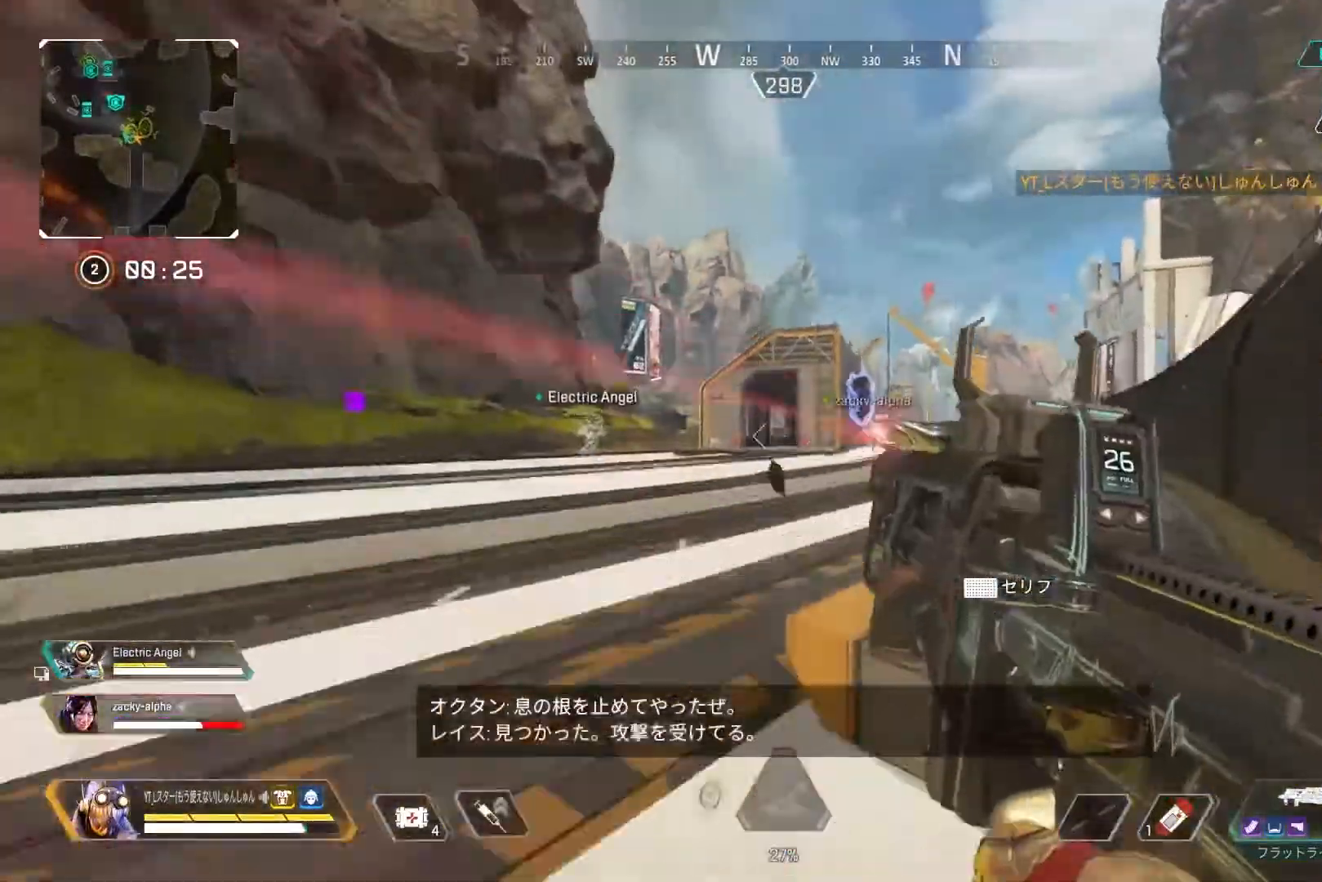
{"buttons": ["L2"], "left_stick": "right", "right_stick": "right", "events": [[233, "left_stick", "right"], [367, "right_stick", "right"]]}
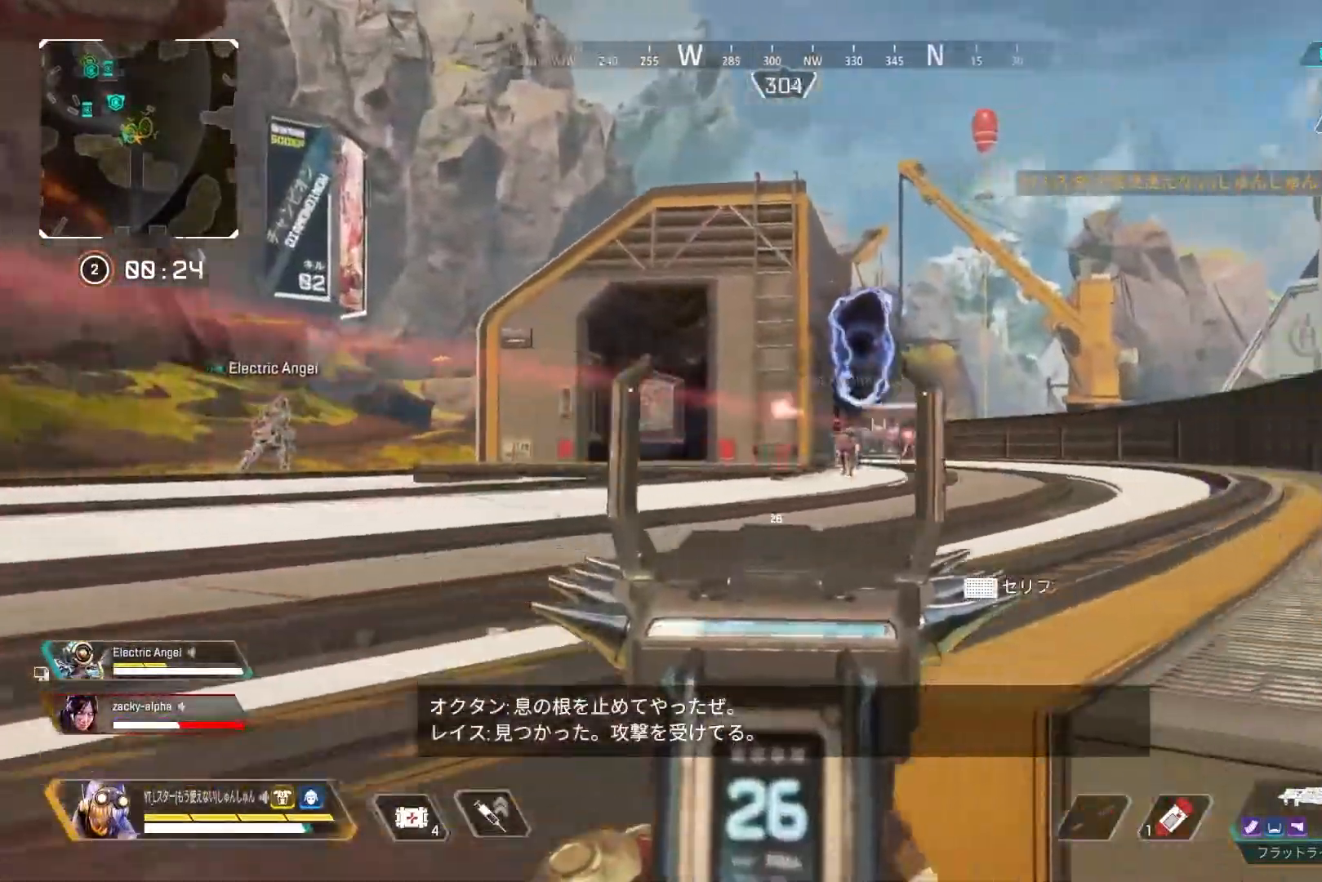
{"buttons": ["L2", "R1"], "left_stick": "center", "right_stick": "down", "events": [[33, "left_stick", "up"], [233, "left_stick", "center"], [300, "right_stick", "down"], [317, "R1", "down"], [333, "left_stick", "right"], [483, "left_stick", "center"]]}
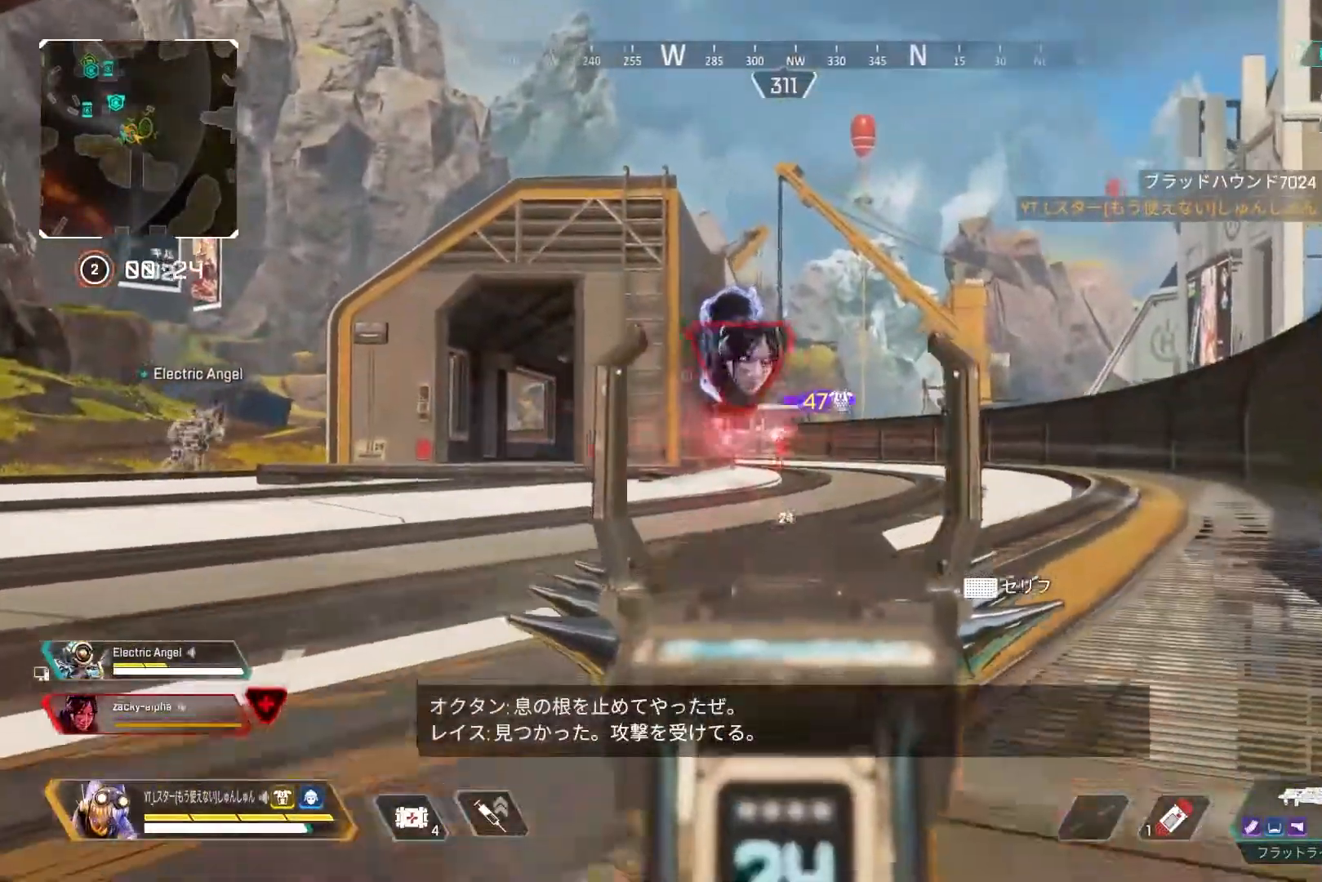
{"buttons": ["L2", "R1"], "left_stick": "center", "right_stick": "down-left", "events": [[467, "right_stick", "down-left"]]}
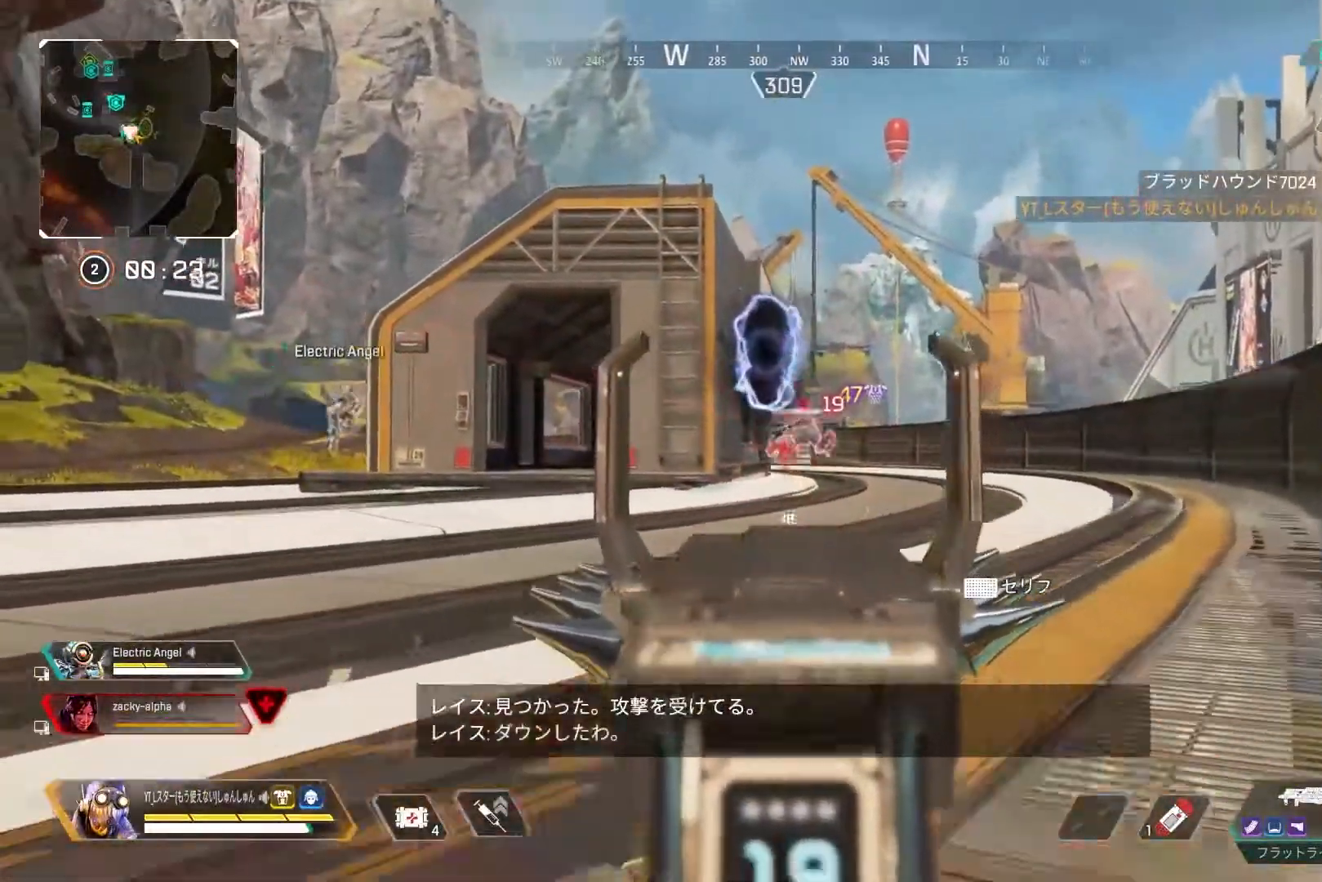
{"buttons": ["L2", "R1"], "left_stick": "center", "right_stick": "down-right", "events": [[267, "right_stick", "center"], [450, "right_stick", "down-right"]]}
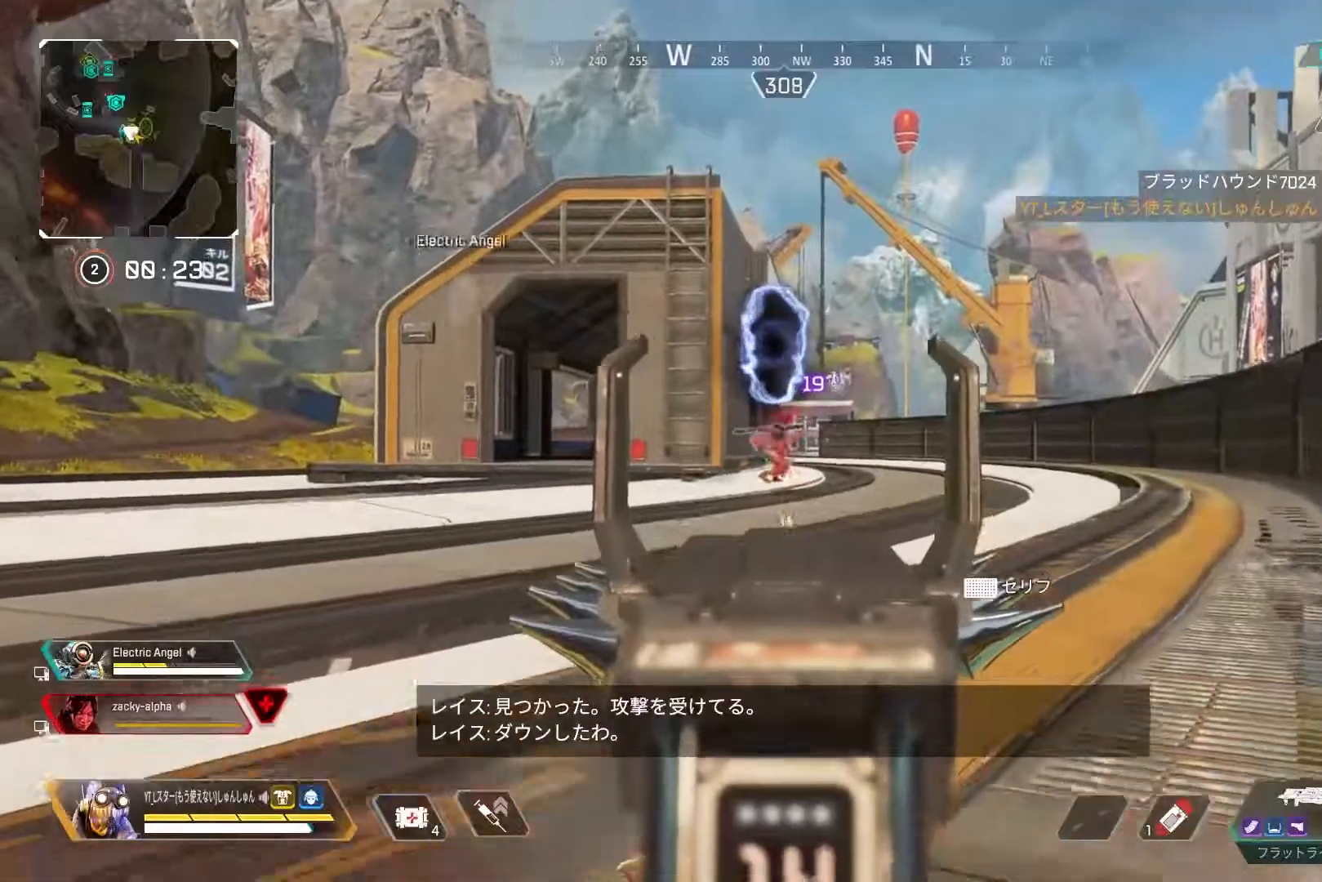
{"buttons": ["L2", "R1"], "left_stick": "center", "right_stick": "down-right", "events": [[133, "right_stick", "center"], [300, "right_stick", "right"], [350, "right_stick", "down-right"]]}